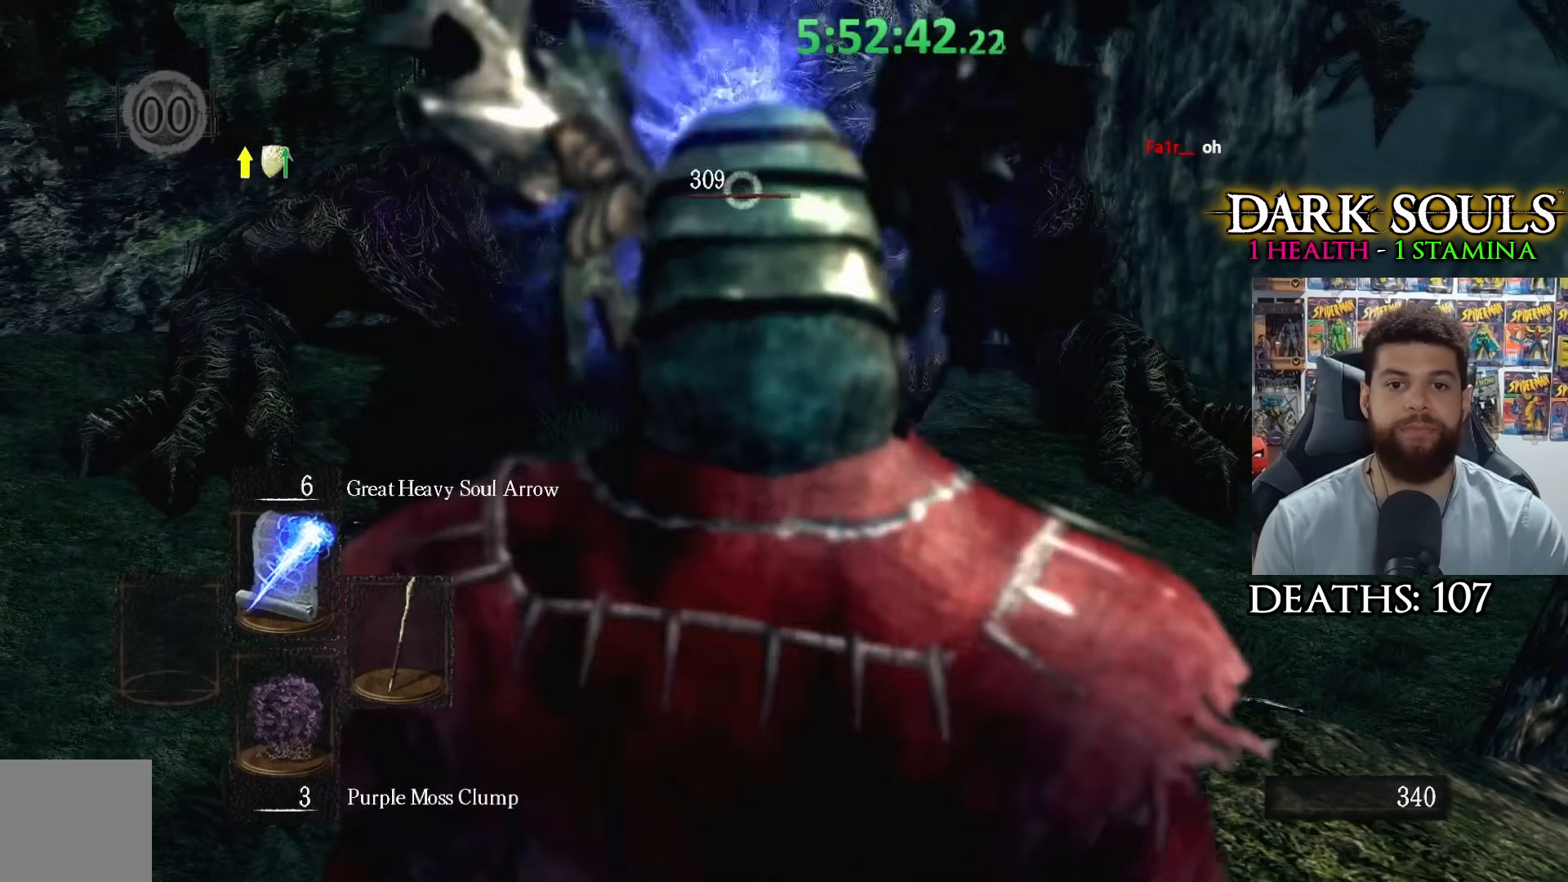
Gameplay with a controller (Xbox layout); each line is a JSON object with the inputs held at the frame after it. "events" lists button and stick changes between this image and that frame as [ms after this image, input, new state], when the widget could be followed in between.
{"buttons": ["DPAD_UP"], "left_stick": "center", "right_stick": "center", "events": [[367, "DPAD_UP", "down"]]}
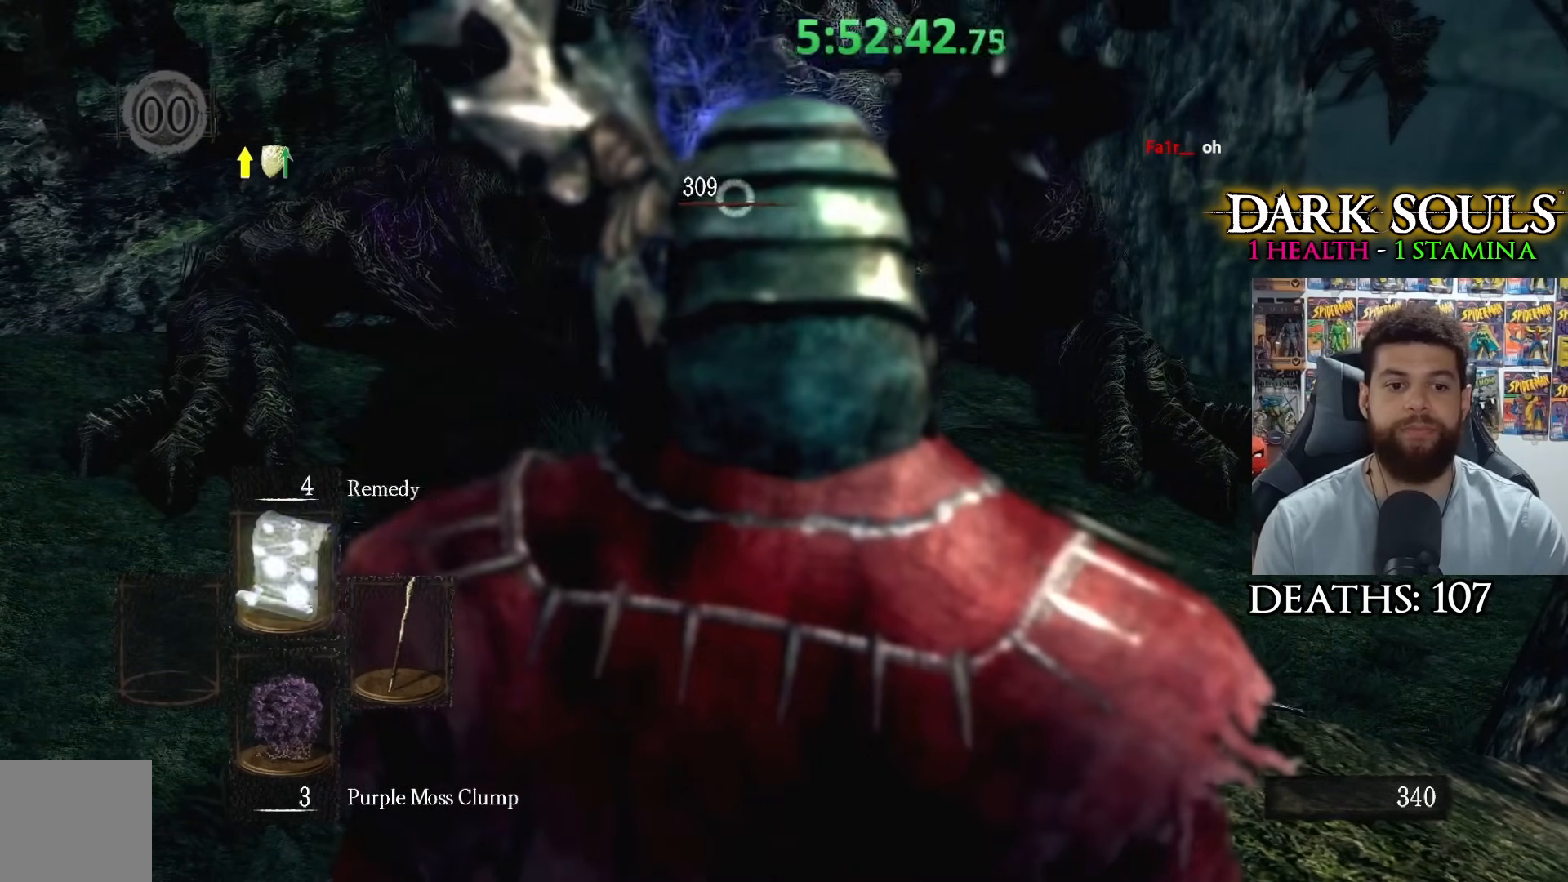
{"buttons": [], "left_stick": "center", "right_stick": "center", "events": [[17, "DPAD_UP", "up"], [33, "R1", "down"], [117, "R1", "up"], [200, "R1", "down"], [283, "R1", "up"], [367, "R1", "down"], [450, "R1", "up"]]}
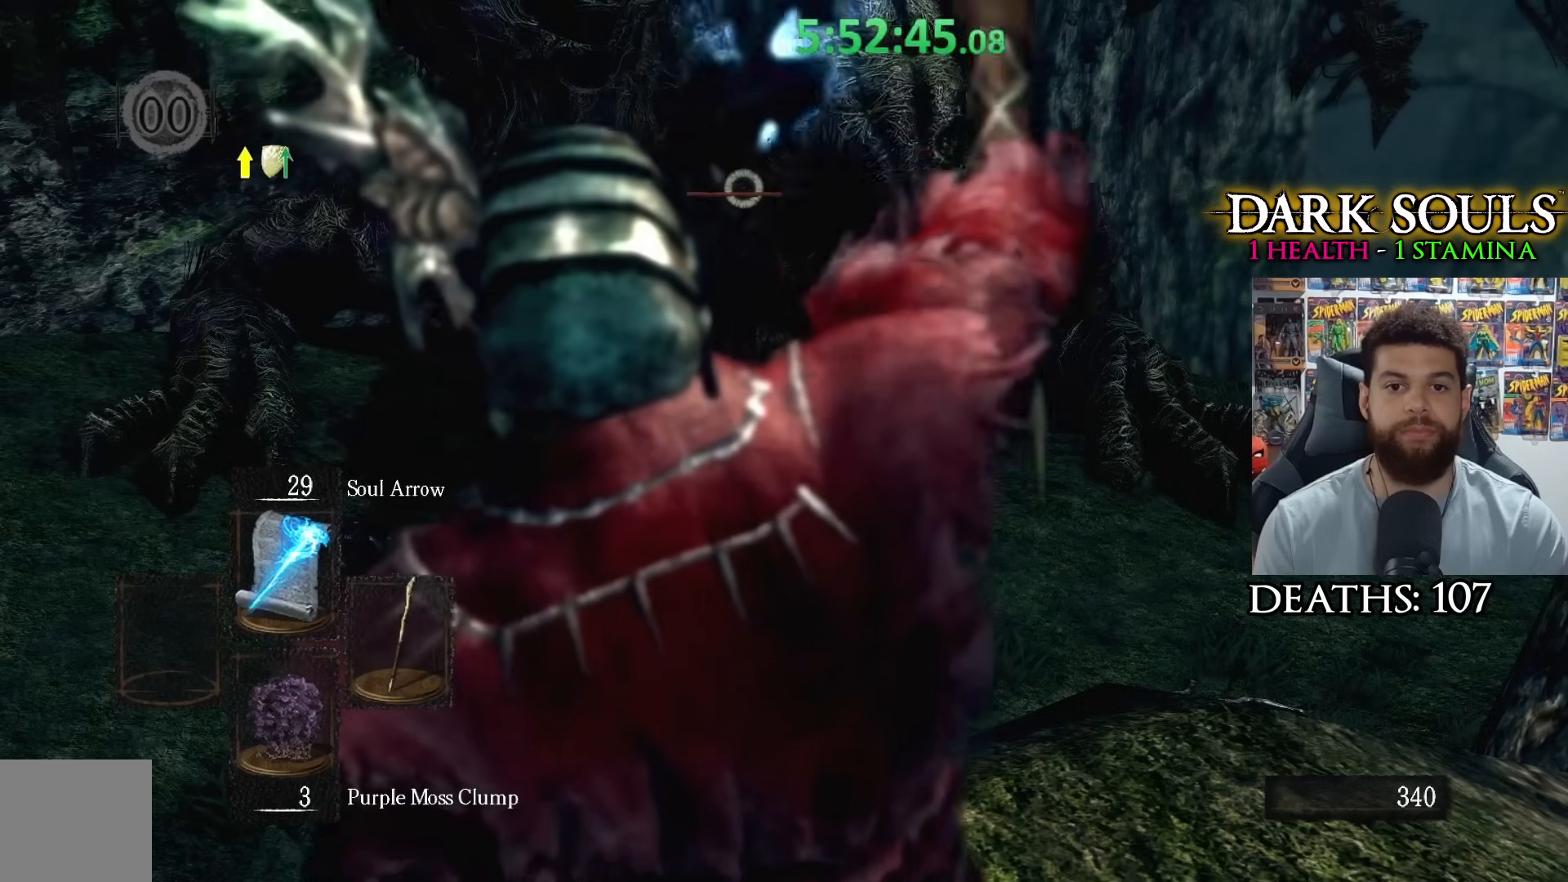
{"buttons": [], "left_stick": "center", "right_stick": "center", "events": [[33, "R1", "down"], [117, "R1", "up"], [200, "R1", "down"], [283, "R1", "up"], [367, "R1", "down"], [450, "R1", "up"]]}
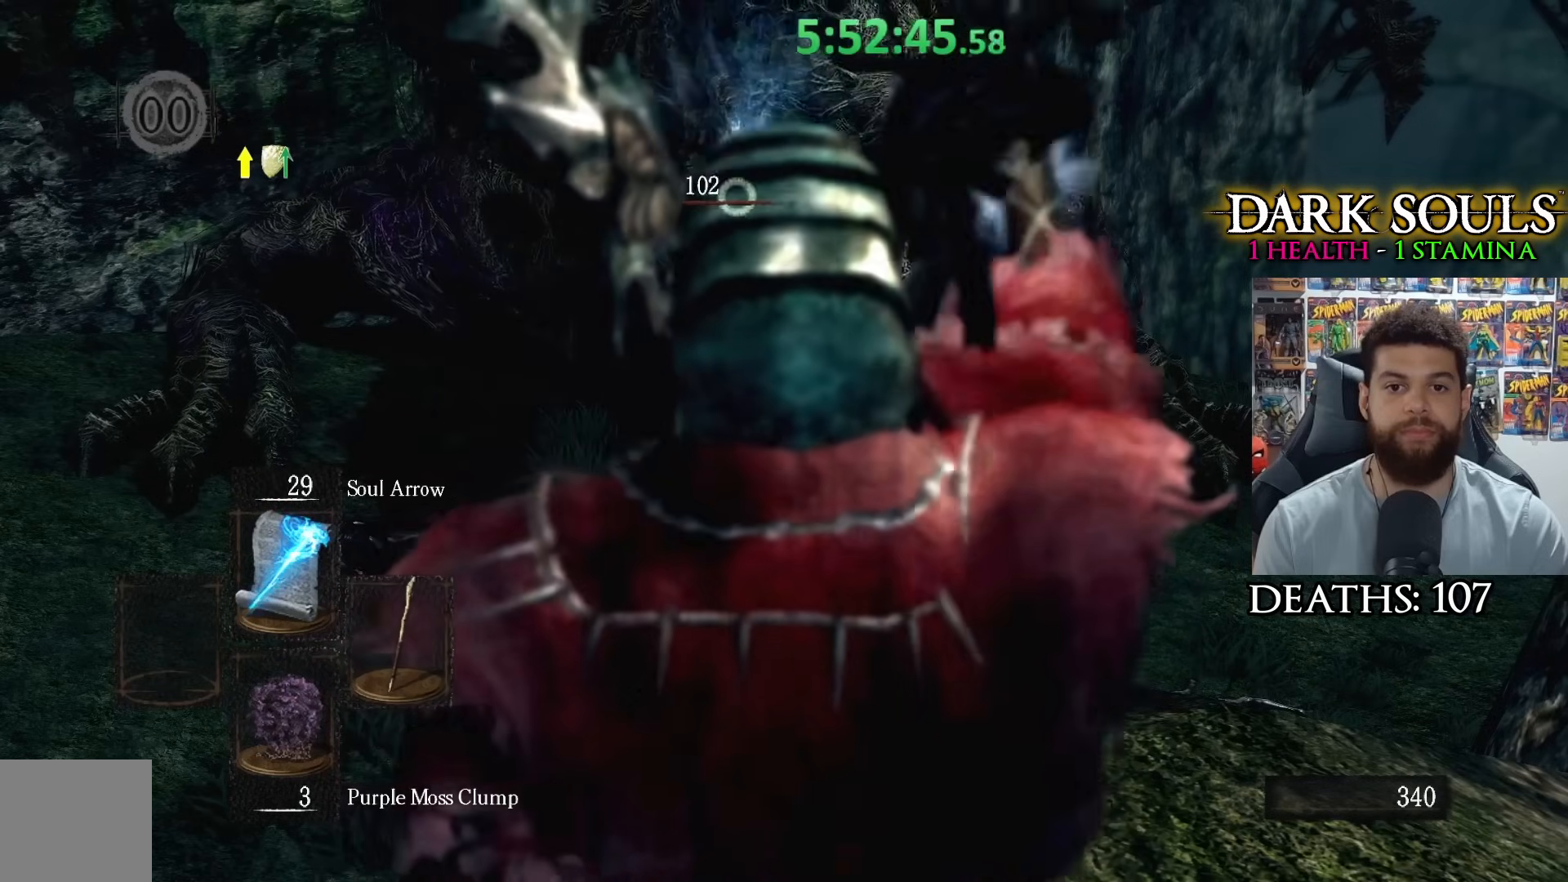
{"buttons": [], "left_stick": "center", "right_stick": "center", "events": [[67, "R1", "down"], [150, "R1", "up"], [233, "R1", "down"], [317, "R1", "up"], [400, "R1", "down"], [483, "R1", "up"]]}
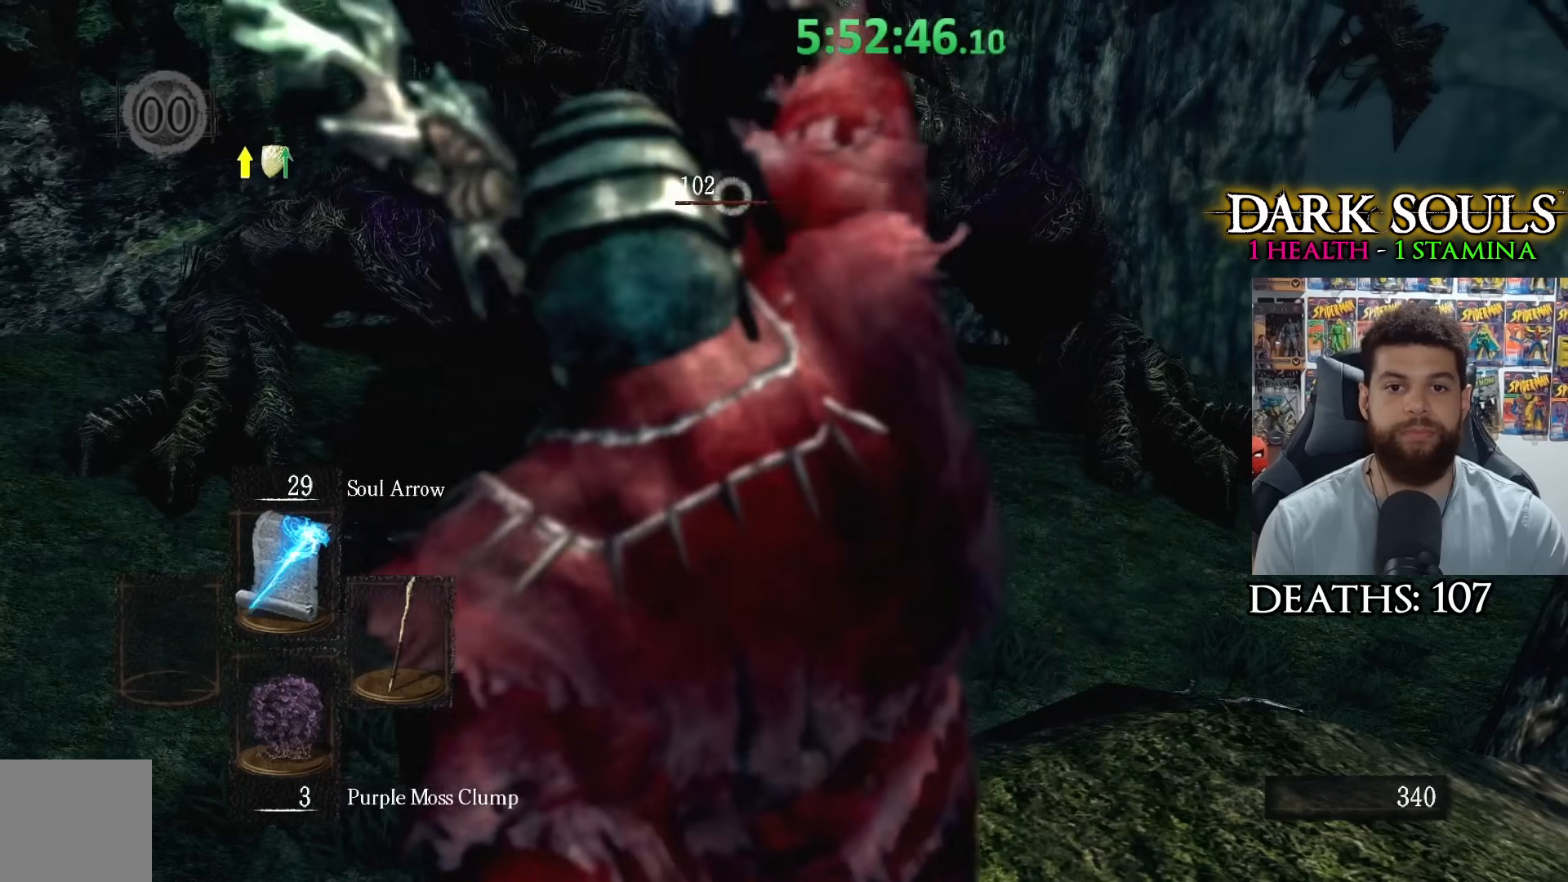
{"buttons": ["R1"], "left_stick": "center", "right_stick": "center", "events": [[50, "R1", "down"], [150, "R1", "up"], [233, "R1", "down"], [333, "R1", "up"], [400, "R1", "down"]]}
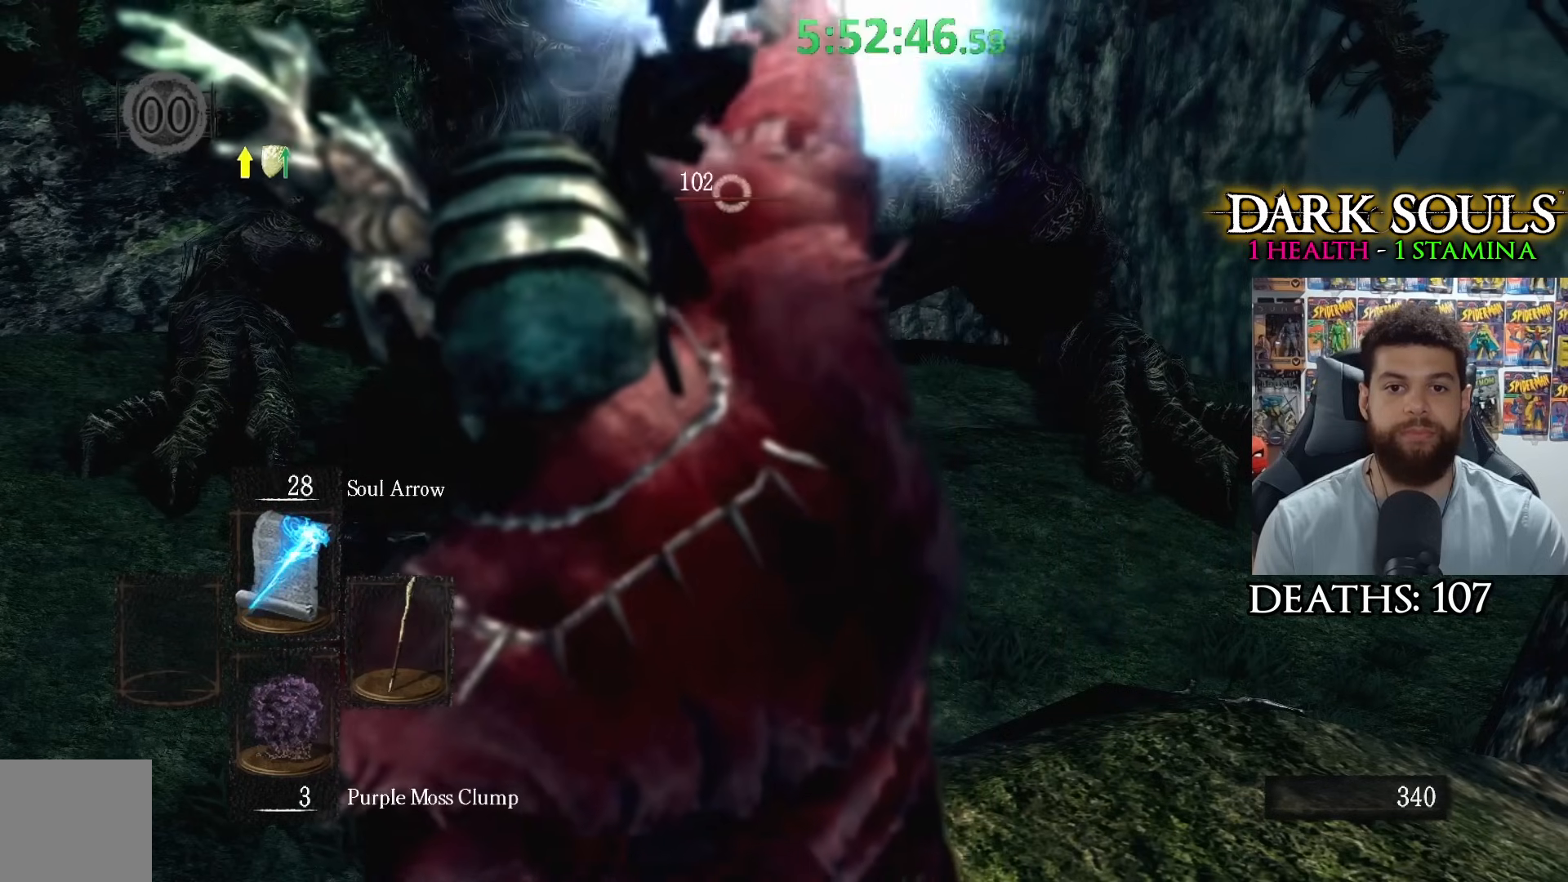
{"buttons": ["R1"], "left_stick": "center", "right_stick": "center", "events": [[17, "R1", "up"], [83, "R1", "down"], [200, "R1", "up"], [283, "R1", "down"], [367, "R1", "up"], [450, "R1", "down"]]}
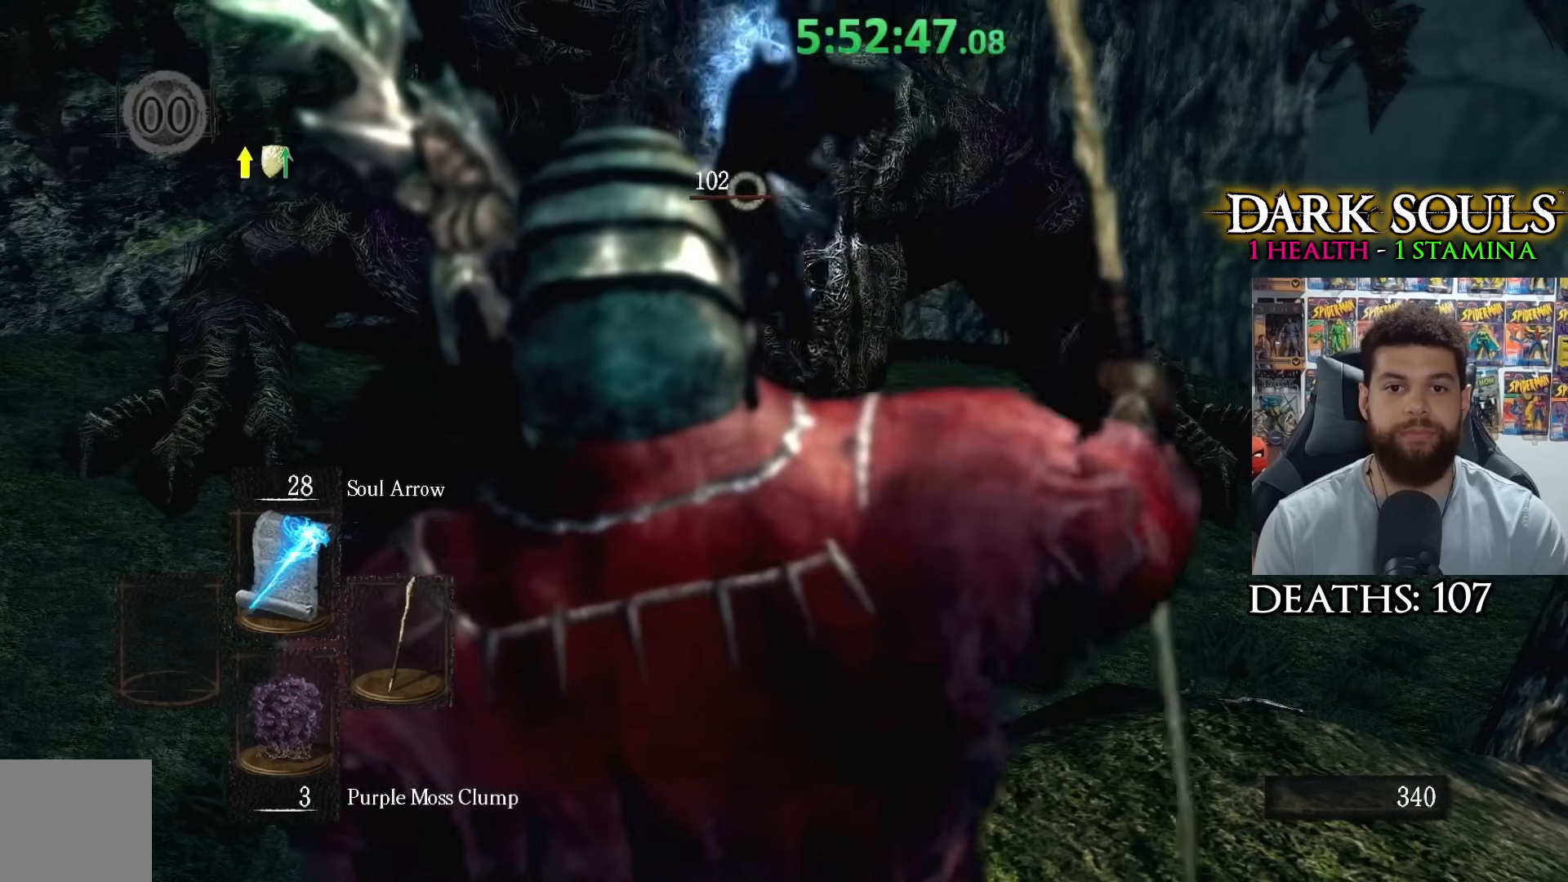
{"buttons": ["R1"], "left_stick": "center", "right_stick": "center", "events": [[67, "R1", "up"], [150, "R1", "down"], [233, "R1", "up"], [333, "R1", "down"], [433, "R1", "up"], [500, "R1", "down"]]}
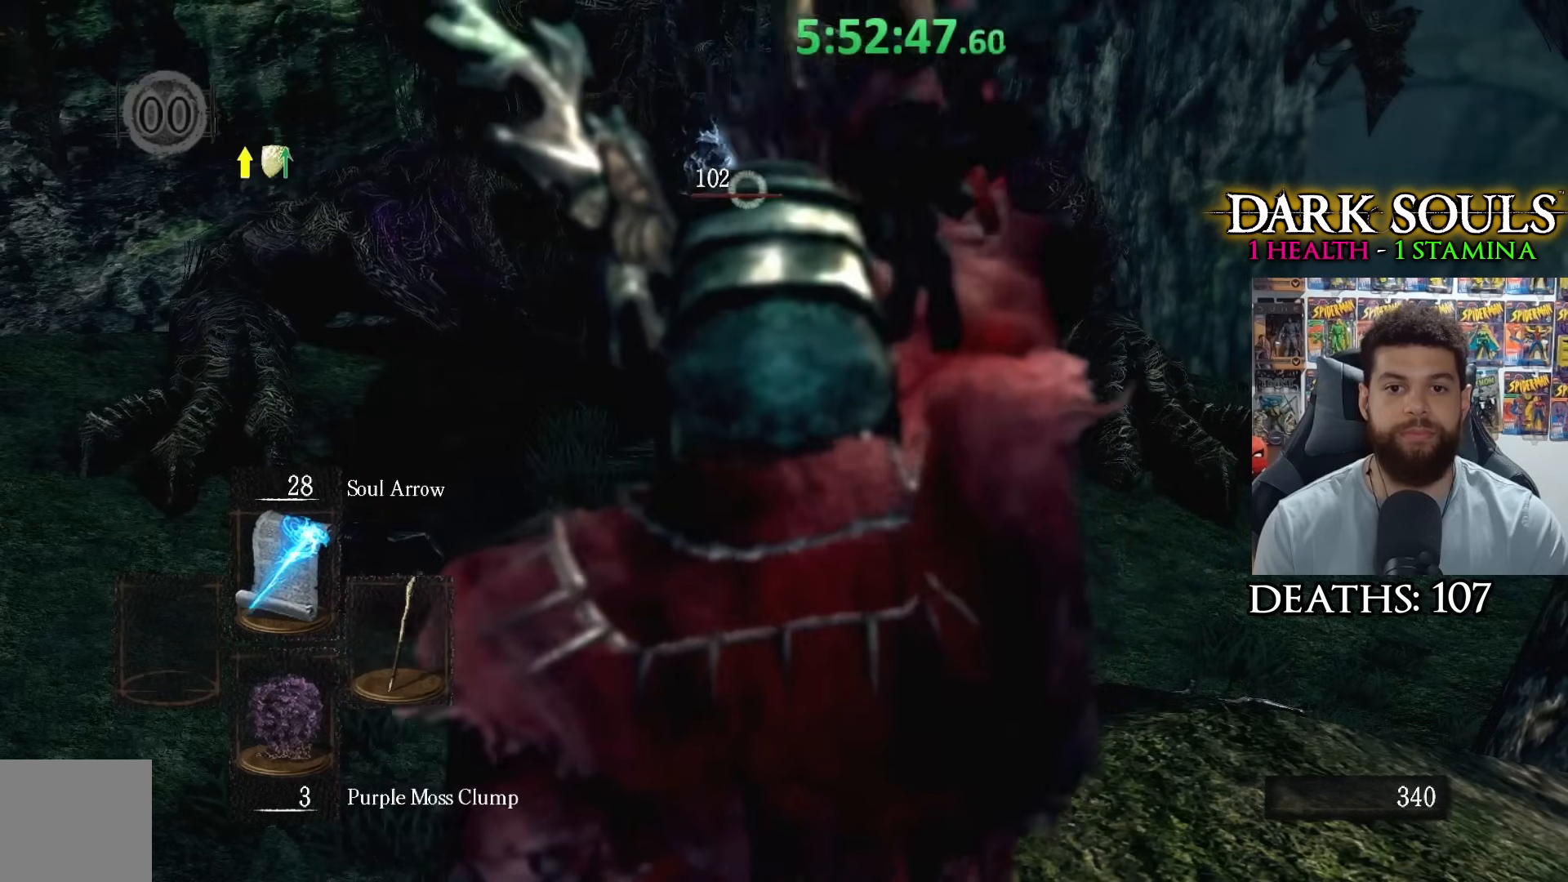
{"buttons": [], "left_stick": "center", "right_stick": "center", "events": [[100, "R1", "up"], [200, "R1", "down"], [283, "R1", "up"], [383, "R1", "down"], [467, "R1", "up"]]}
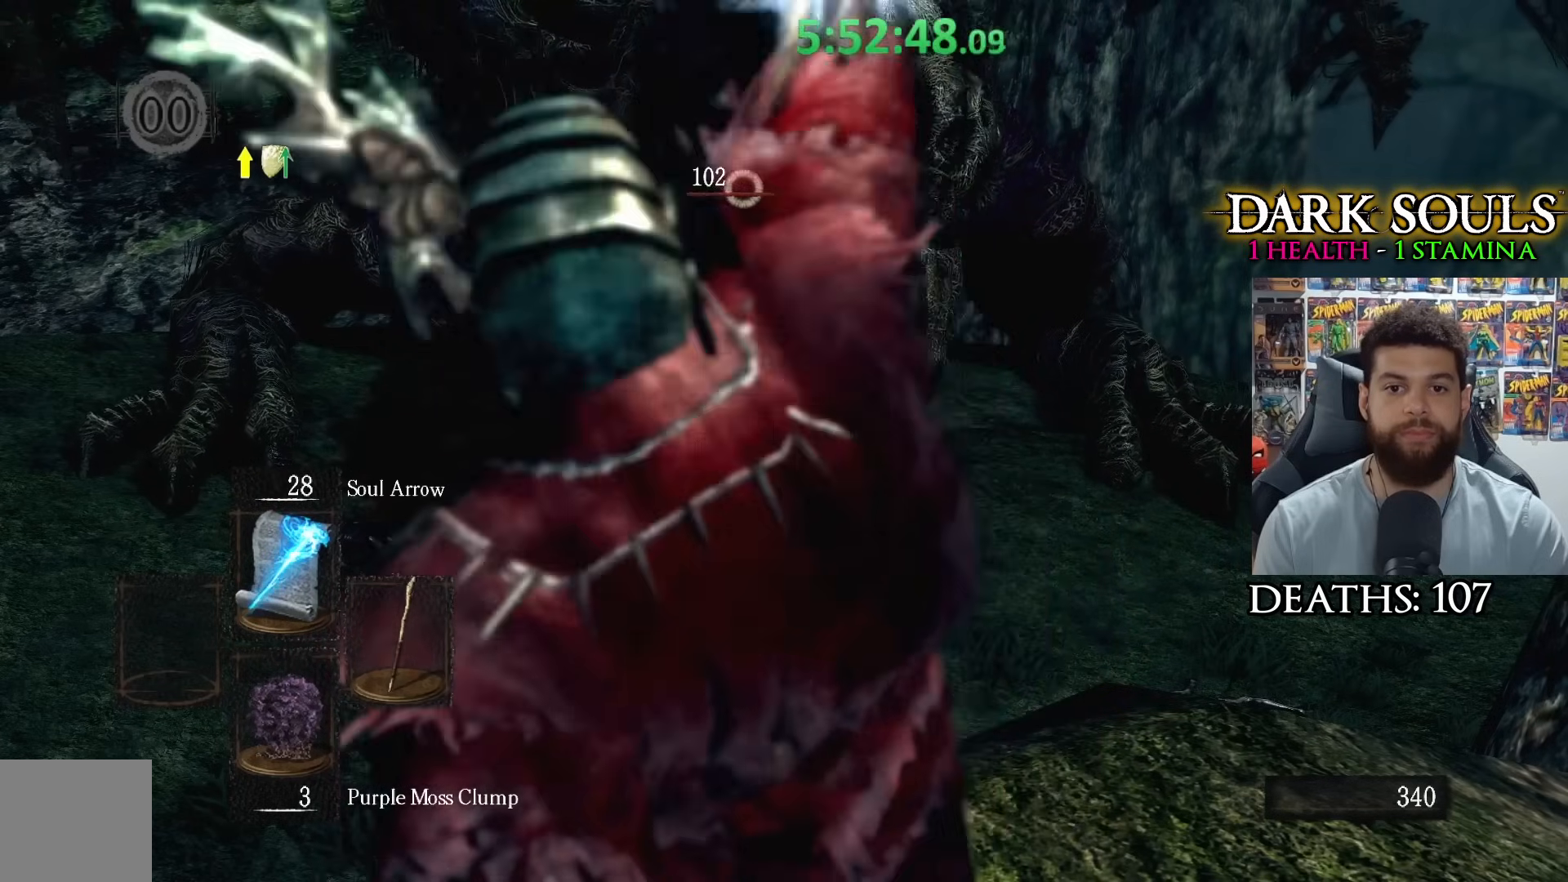
{"buttons": [], "left_stick": "center", "right_stick": "center", "events": [[50, "R1", "down"], [167, "R1", "up"], [200, "R1", "down"], [333, "R1", "up"], [383, "R1", "down"], [500, "R1", "up"]]}
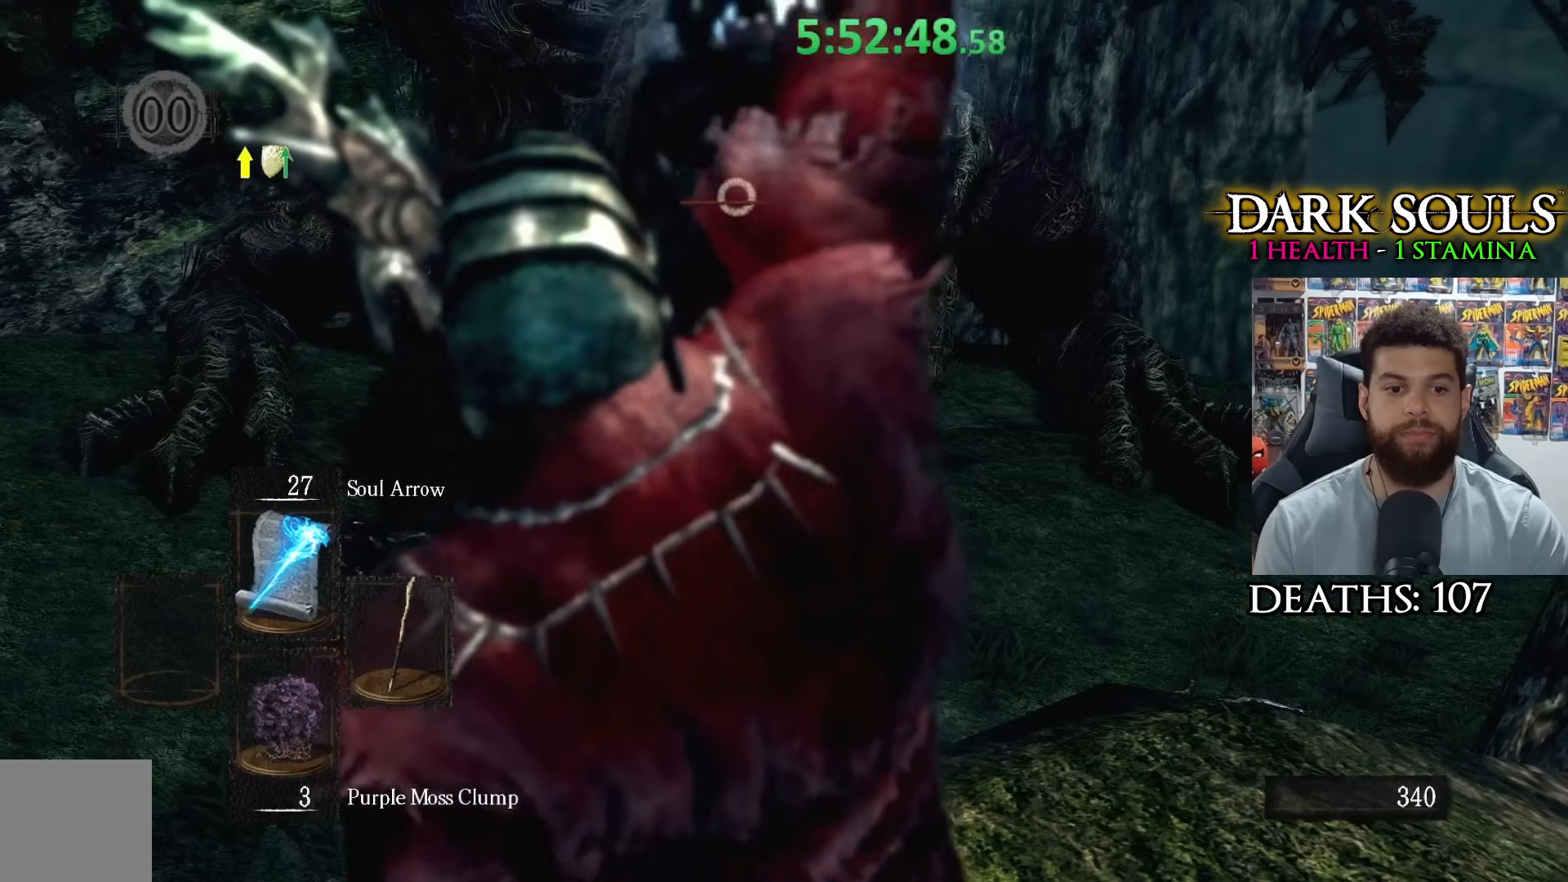
{"buttons": ["R1"], "left_stick": "center", "right_stick": "center", "events": [[83, "R1", "down"], [183, "R1", "up"], [267, "R1", "down"], [367, "R1", "up"], [417, "R1", "down"]]}
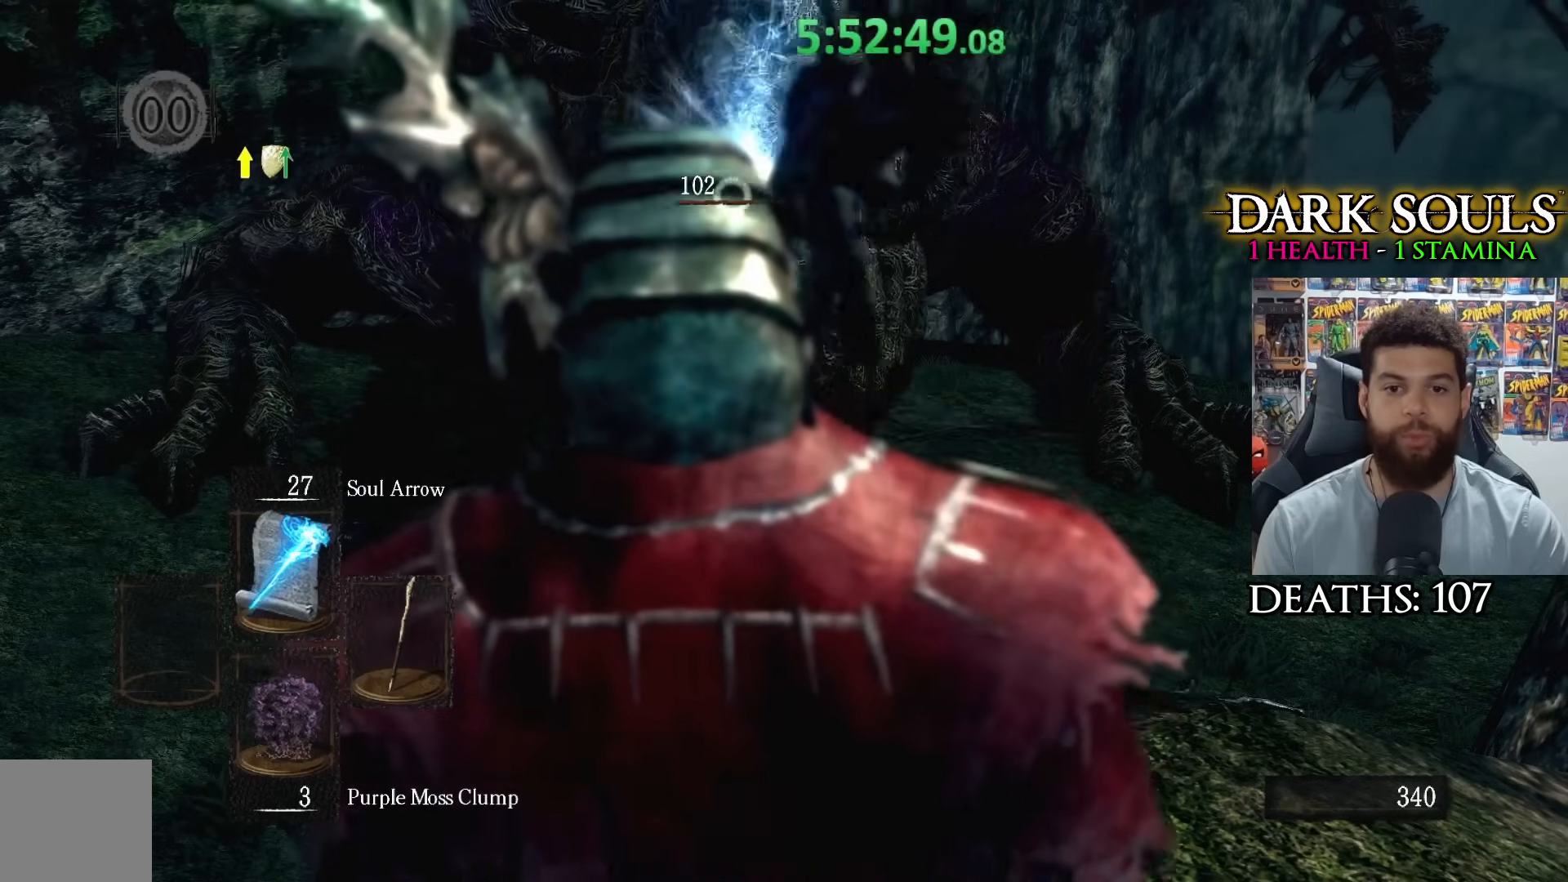
{"buttons": ["R1"], "left_stick": "center", "right_stick": "center", "events": [[33, "R1", "up"], [83, "R1", "down"], [183, "R1", "up"], [250, "R1", "down"], [350, "R1", "up"], [417, "R1", "down"]]}
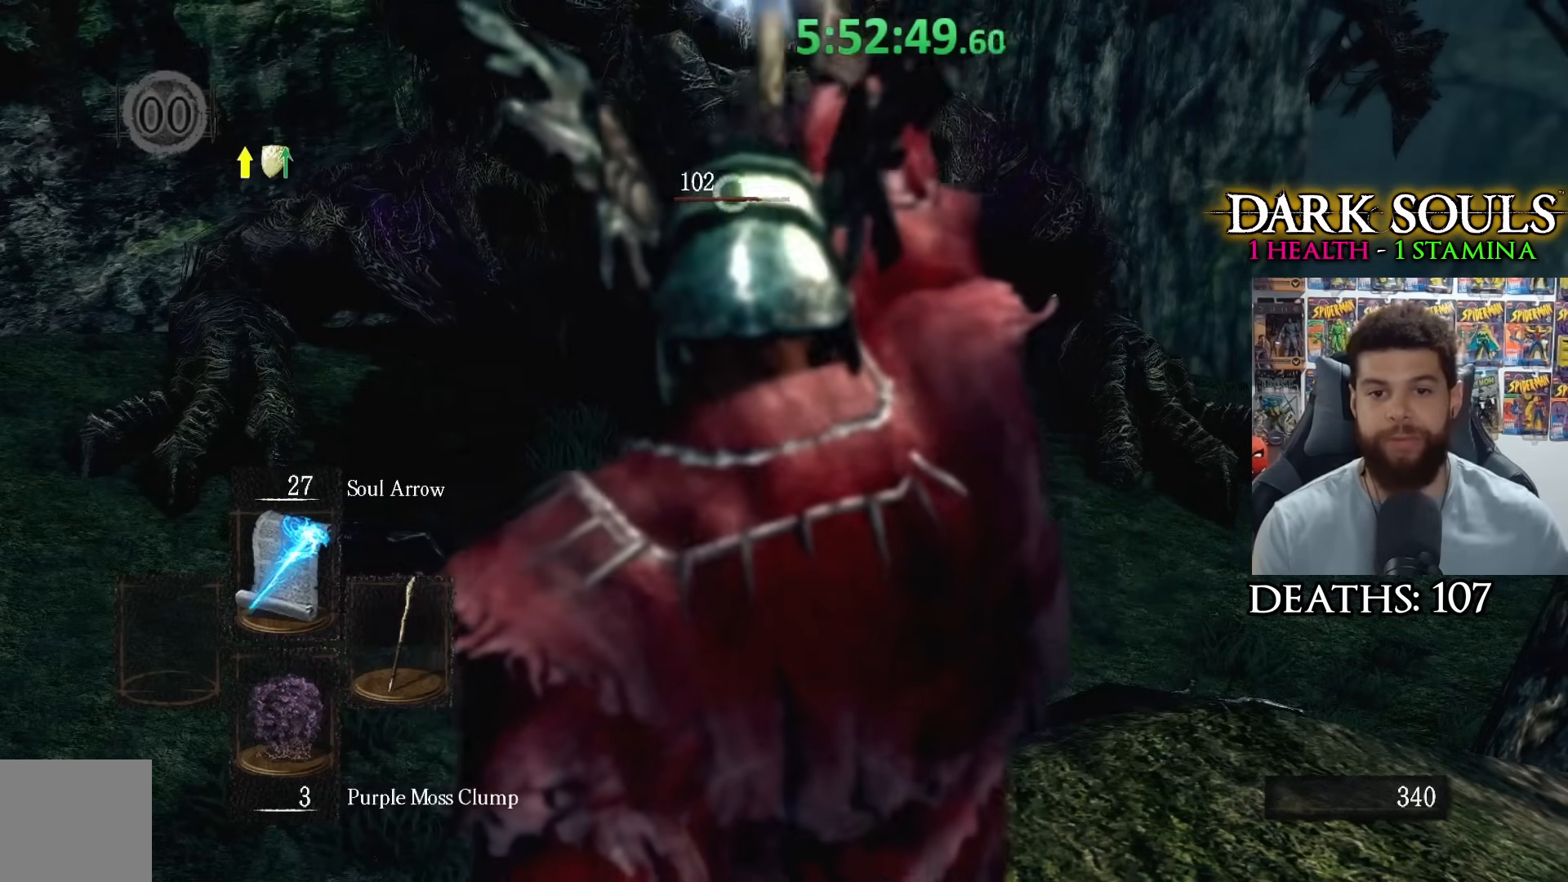
{"buttons": ["R1"], "left_stick": "center", "right_stick": "center", "events": [[17, "R1", "up"], [100, "R1", "down"], [183, "R1", "up"], [250, "R1", "down"], [350, "R1", "up"], [417, "R1", "down"]]}
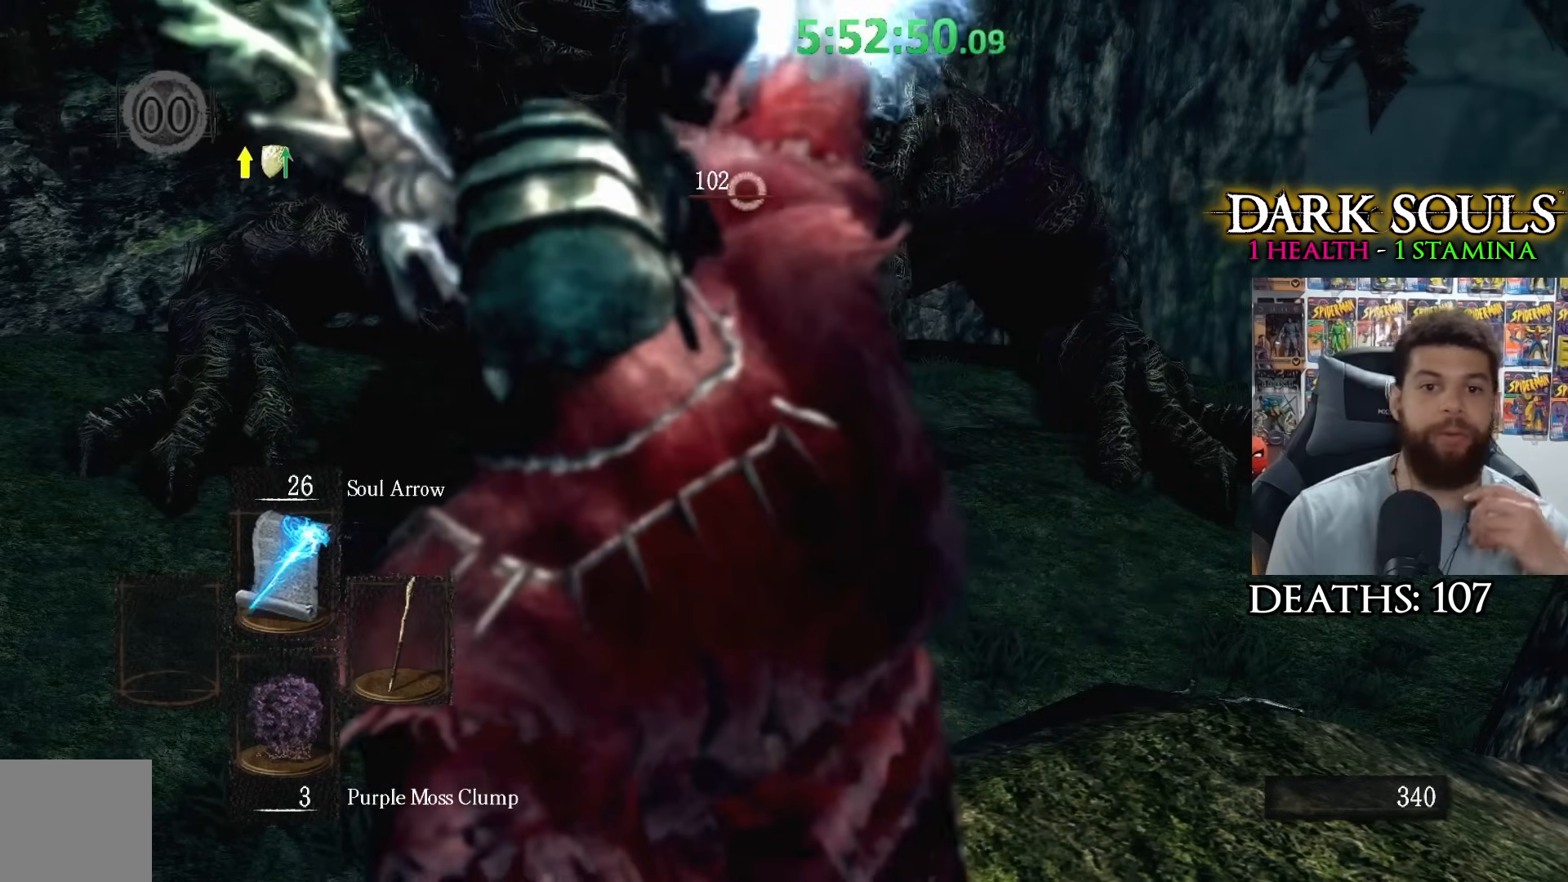
{"buttons": ["R1"], "left_stick": "center", "right_stick": "center", "events": [[50, "R1", "up"], [117, "R1", "down"], [200, "R1", "up"], [267, "R1", "down"], [383, "R1", "up"], [450, "R1", "down"]]}
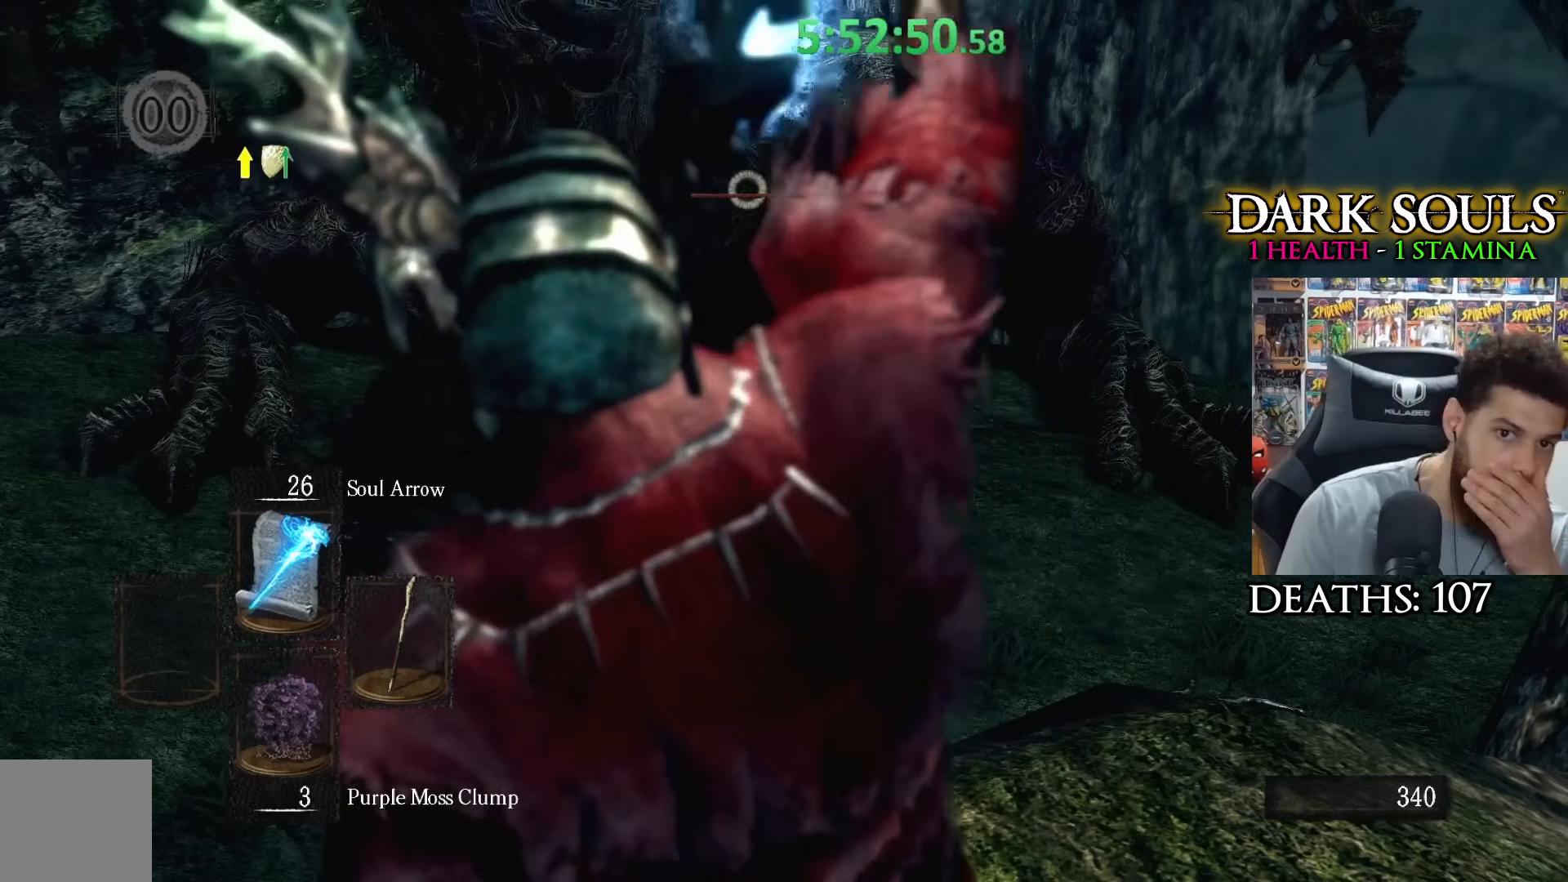
{"buttons": [], "left_stick": "center", "right_stick": "center", "events": [[17, "R1", "up"]]}
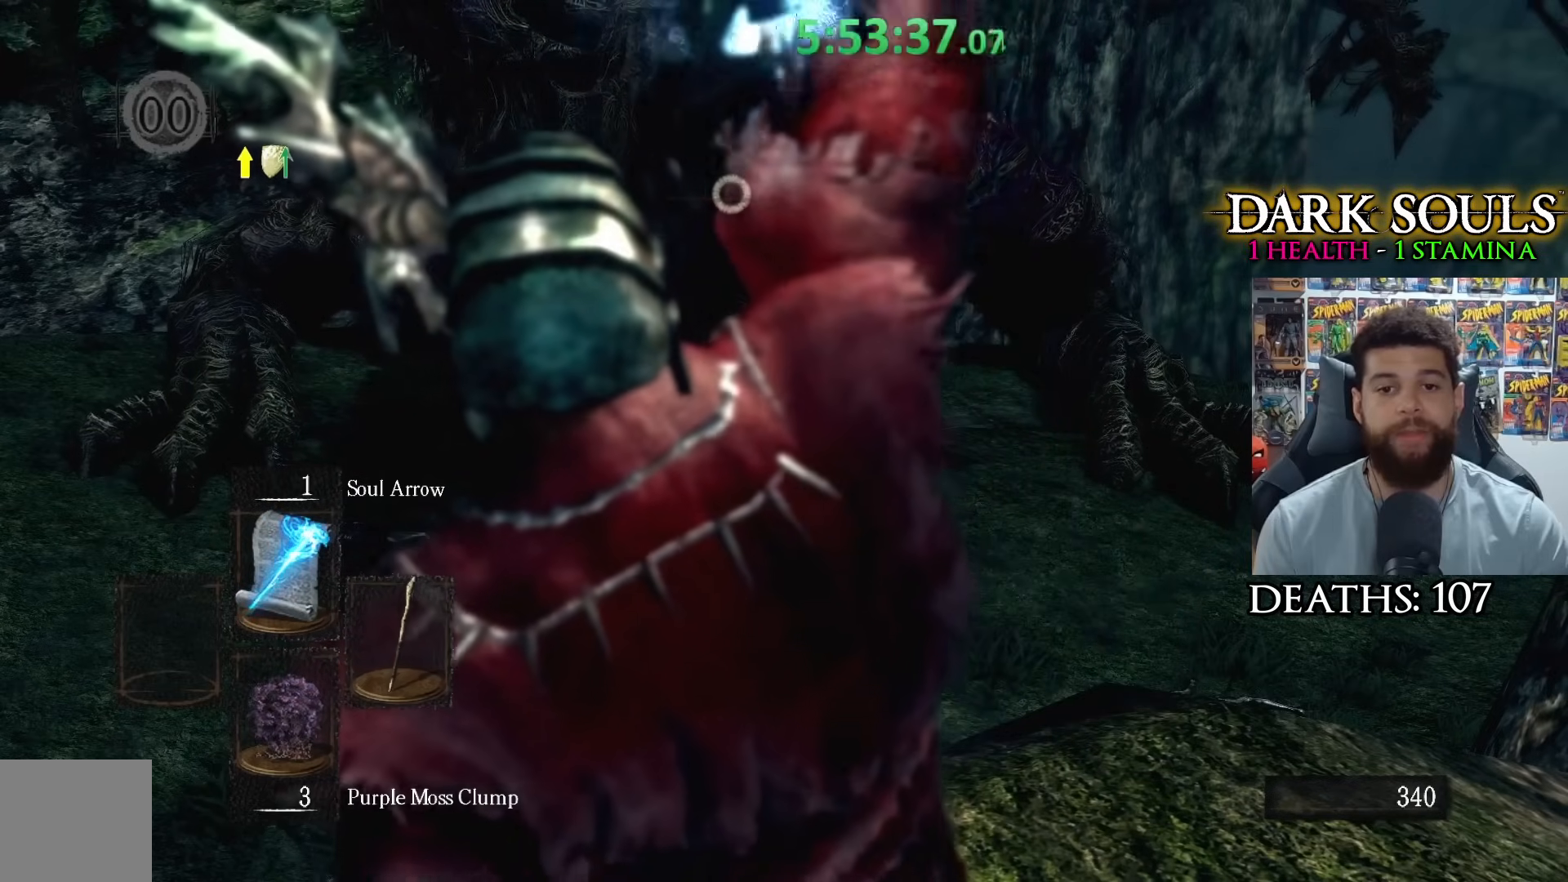
{"buttons": [], "left_stick": "center", "right_stick": "center", "events": []}
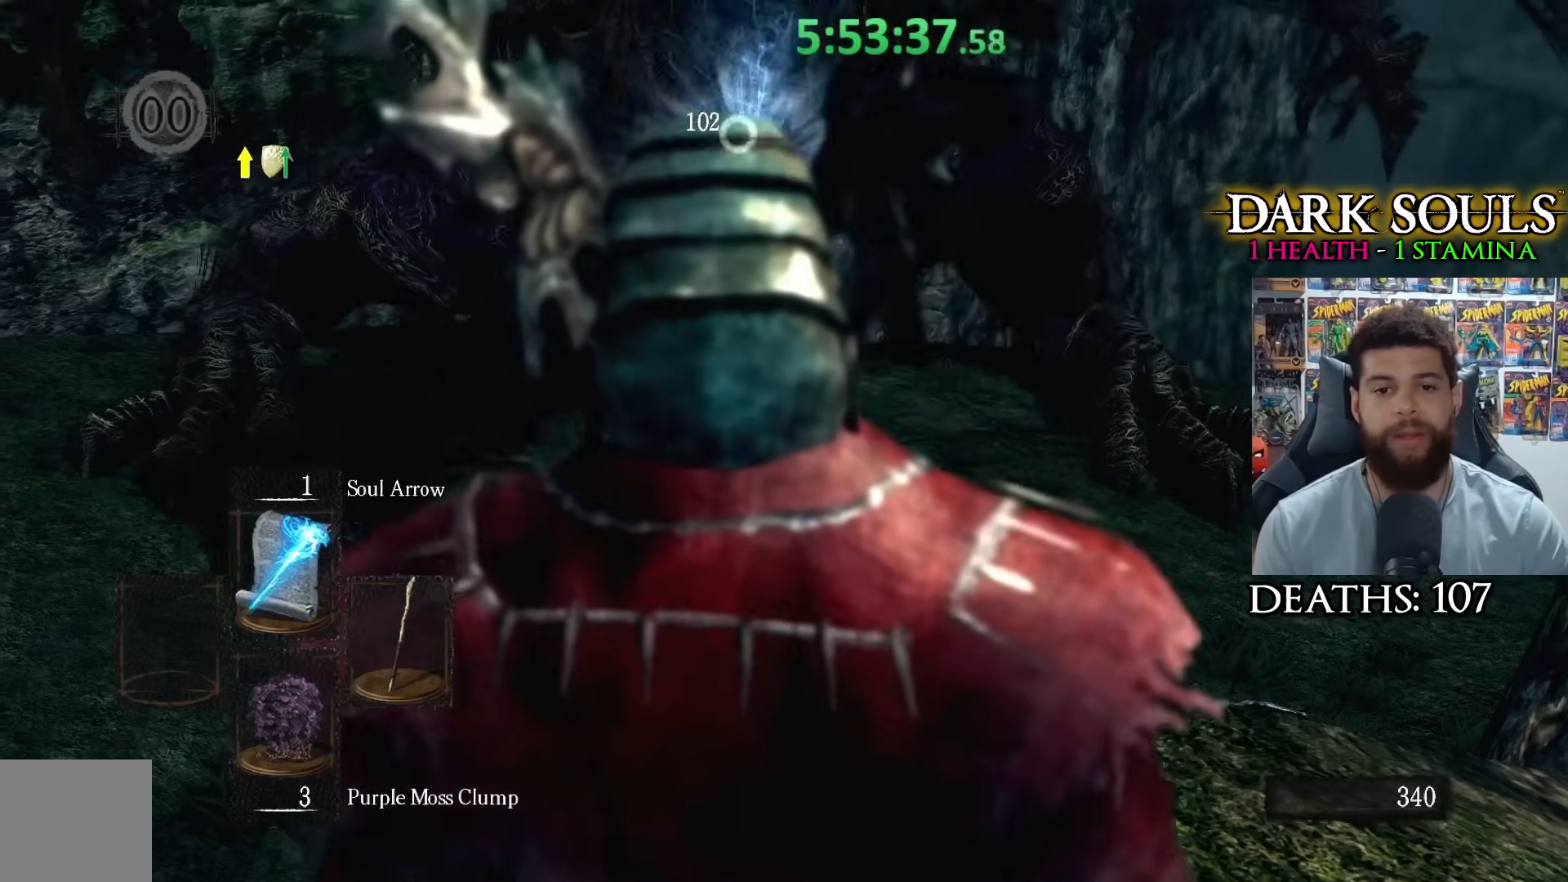
{"buttons": [], "left_stick": "center", "right_stick": "center", "events": [[83, "left_stick", "right"], [233, "R3", "down"], [367, "R3", "up"], [500, "left_stick", "center"]]}
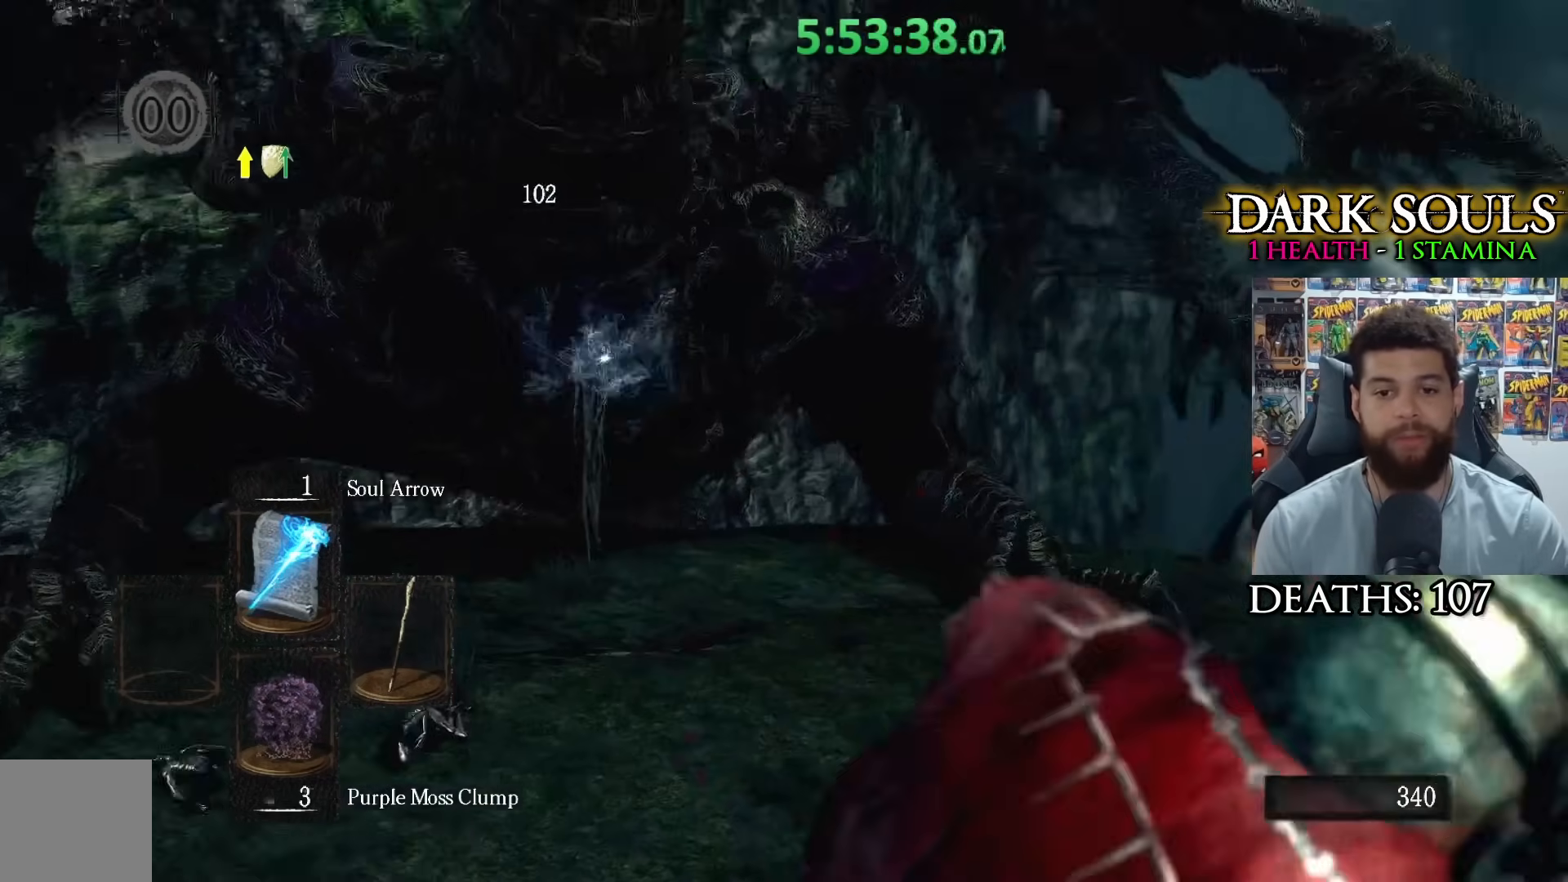
{"buttons": [], "left_stick": "up-right", "right_stick": "center", "events": [[50, "right_stick", "down"], [217, "right_stick", "center"], [333, "left_stick", "up-right"]]}
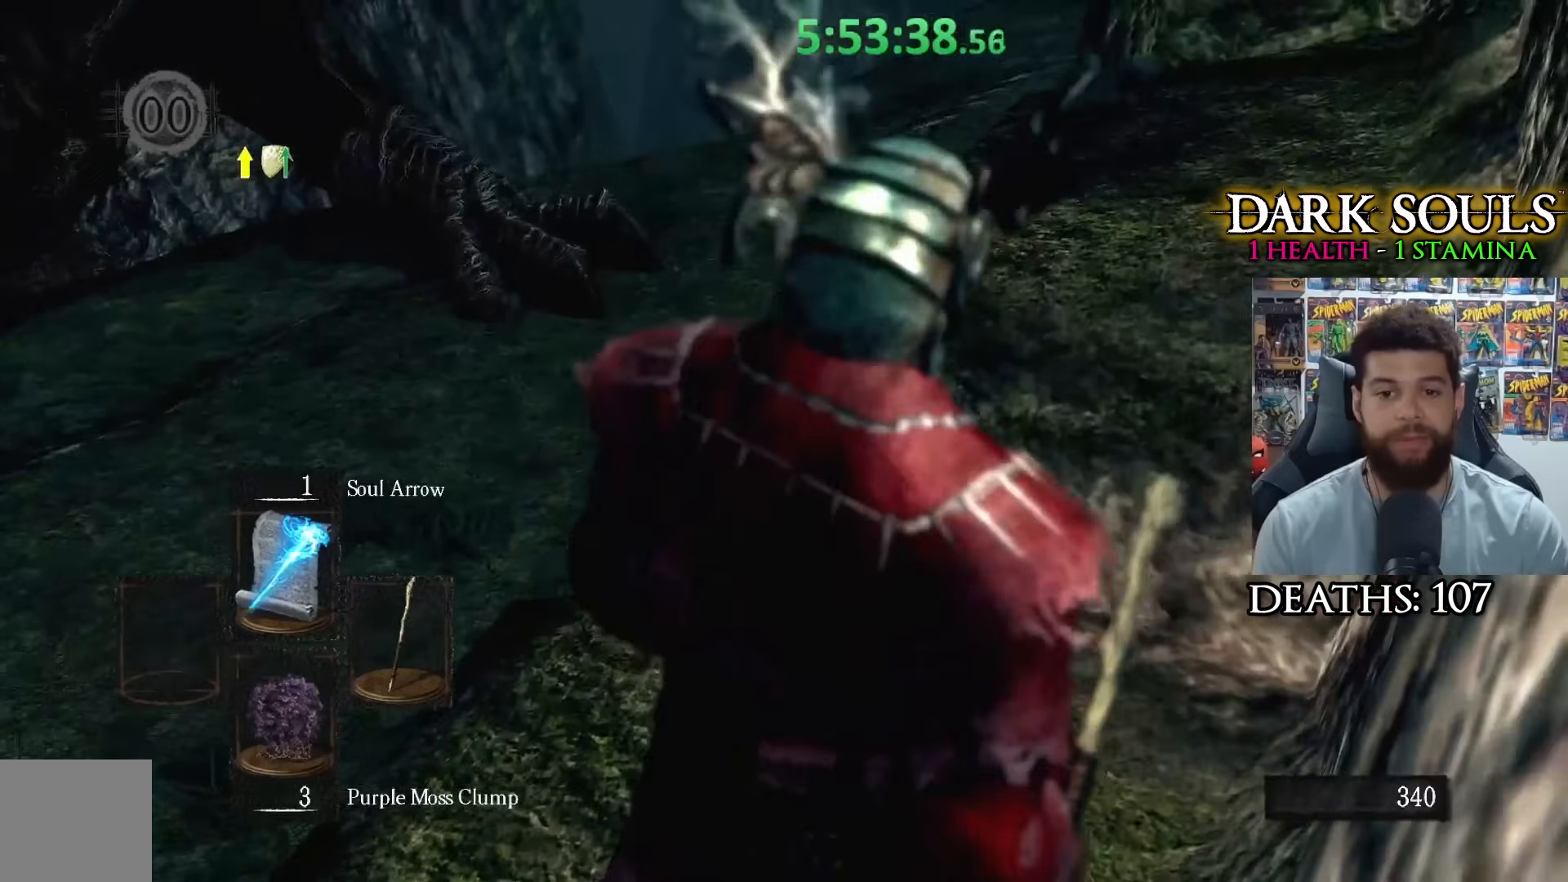
{"buttons": [], "left_stick": "up-right", "right_stick": "center", "events": [[83, "right_stick", "down"], [267, "right_stick", "center"]]}
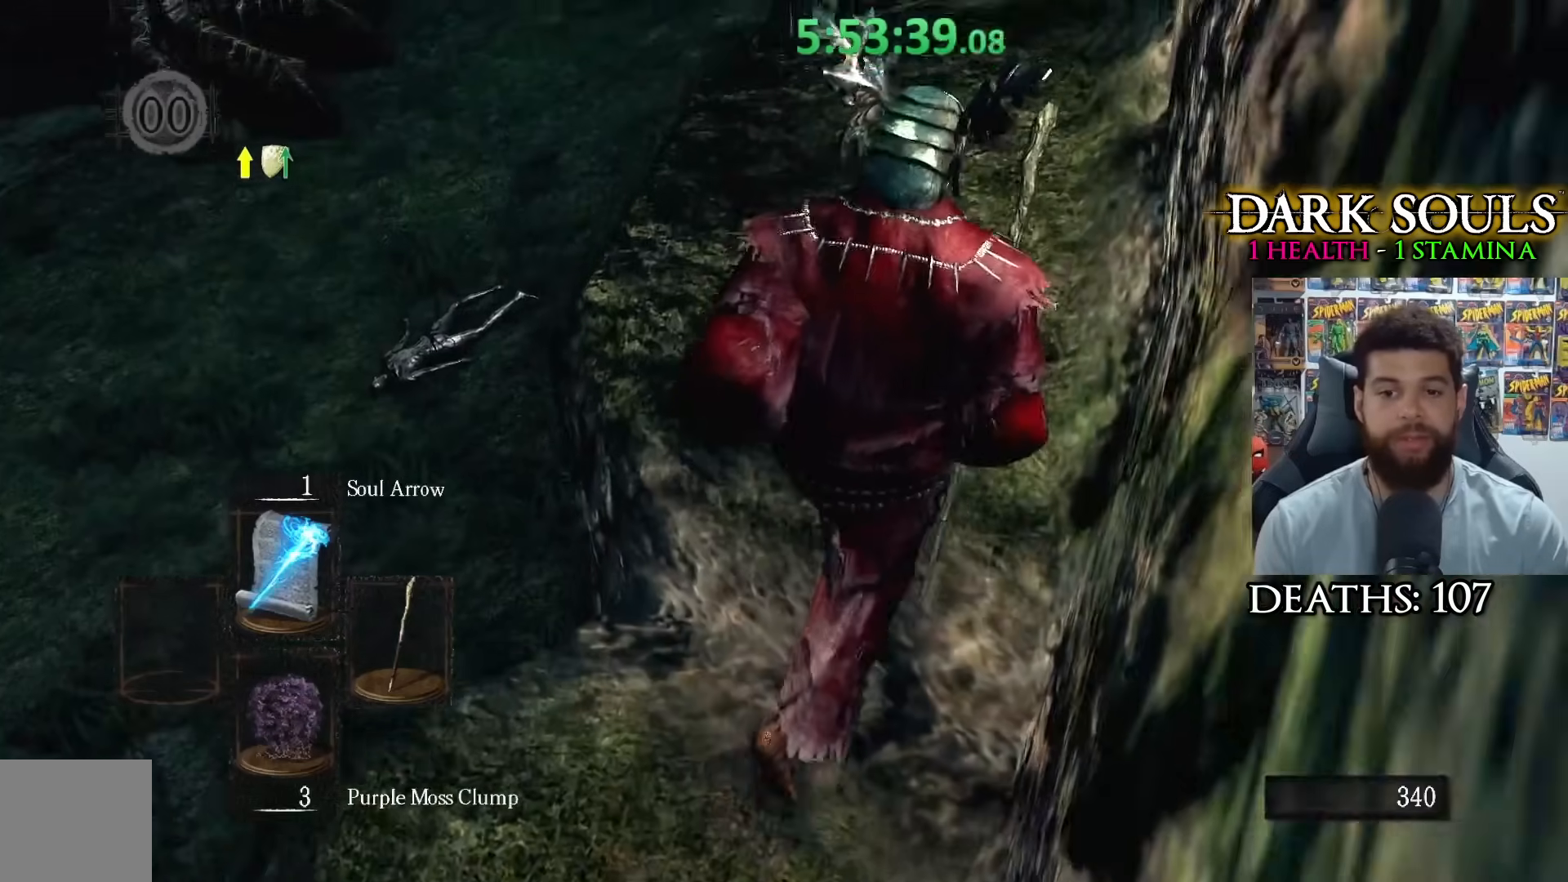
{"buttons": [], "left_stick": "center", "right_stick": "down-left", "events": [[133, "left_stick", "center"], [317, "right_stick", "down-left"], [333, "left_stick", "up"], [500, "left_stick", "center"]]}
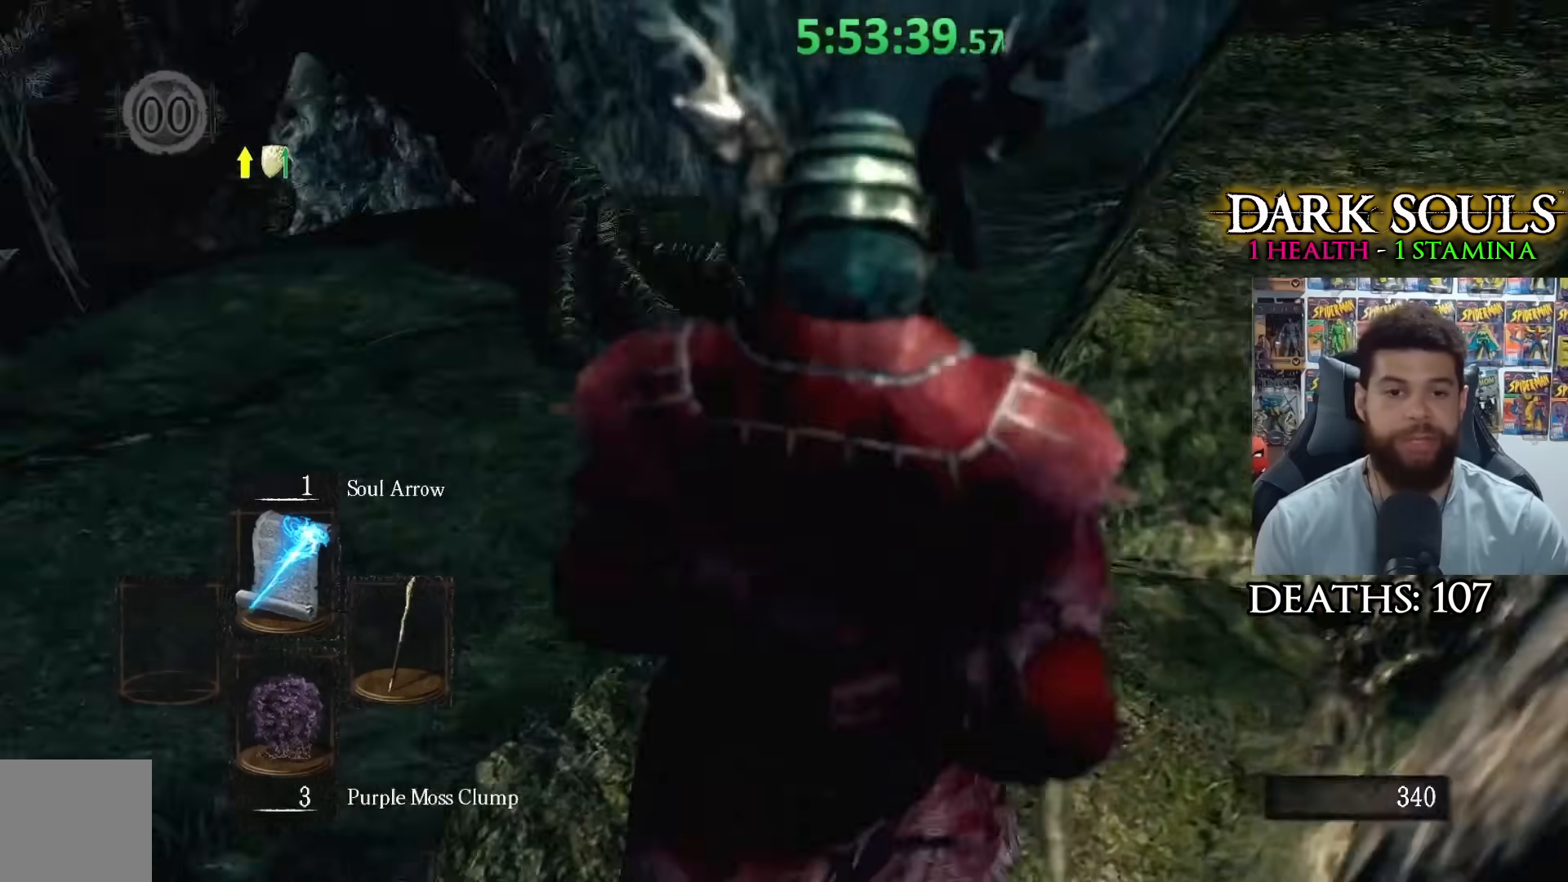
{"buttons": [], "left_stick": "center", "right_stick": "center", "events": [[17, "right_stick", "center"]]}
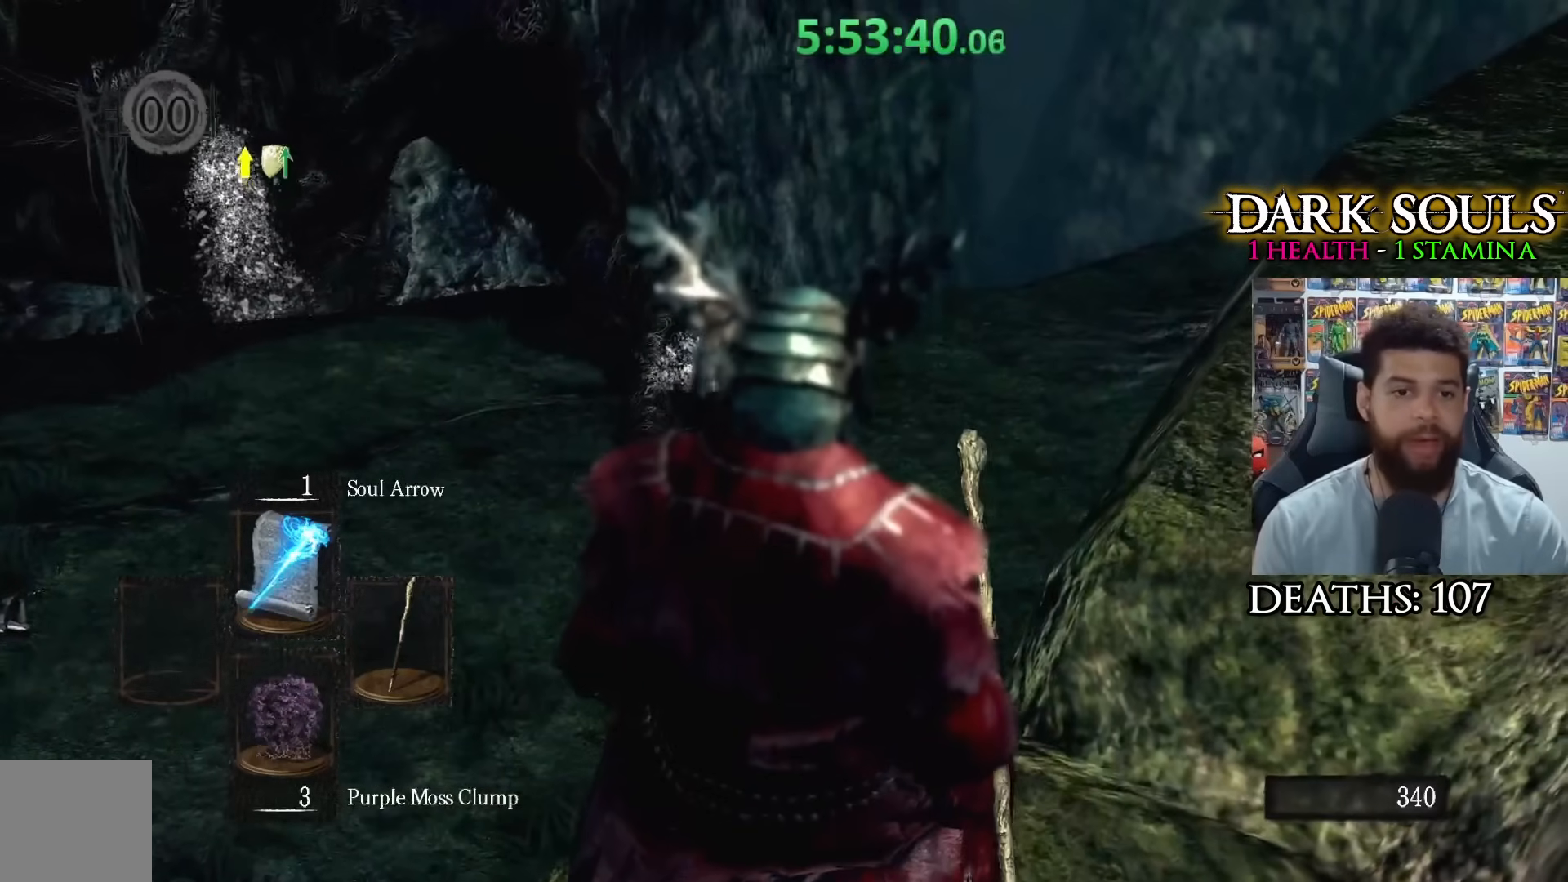
{"buttons": [], "left_stick": "center", "right_stick": "center", "events": [[100, "right_stick", "down-left"], [217, "right_stick", "center"]]}
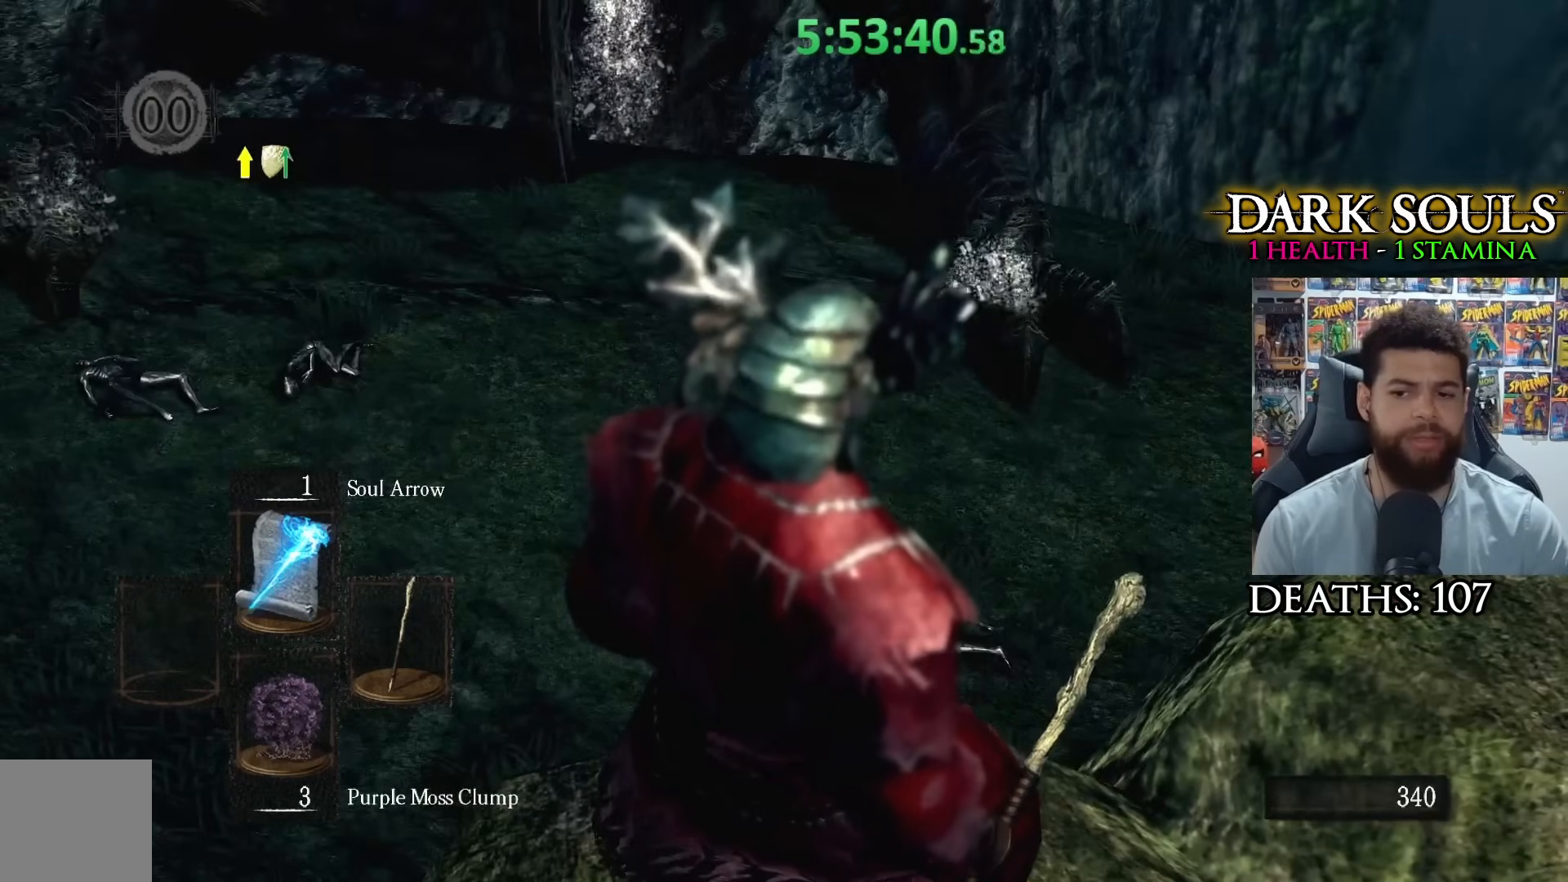
{"buttons": [], "left_stick": "center", "right_stick": "center", "events": []}
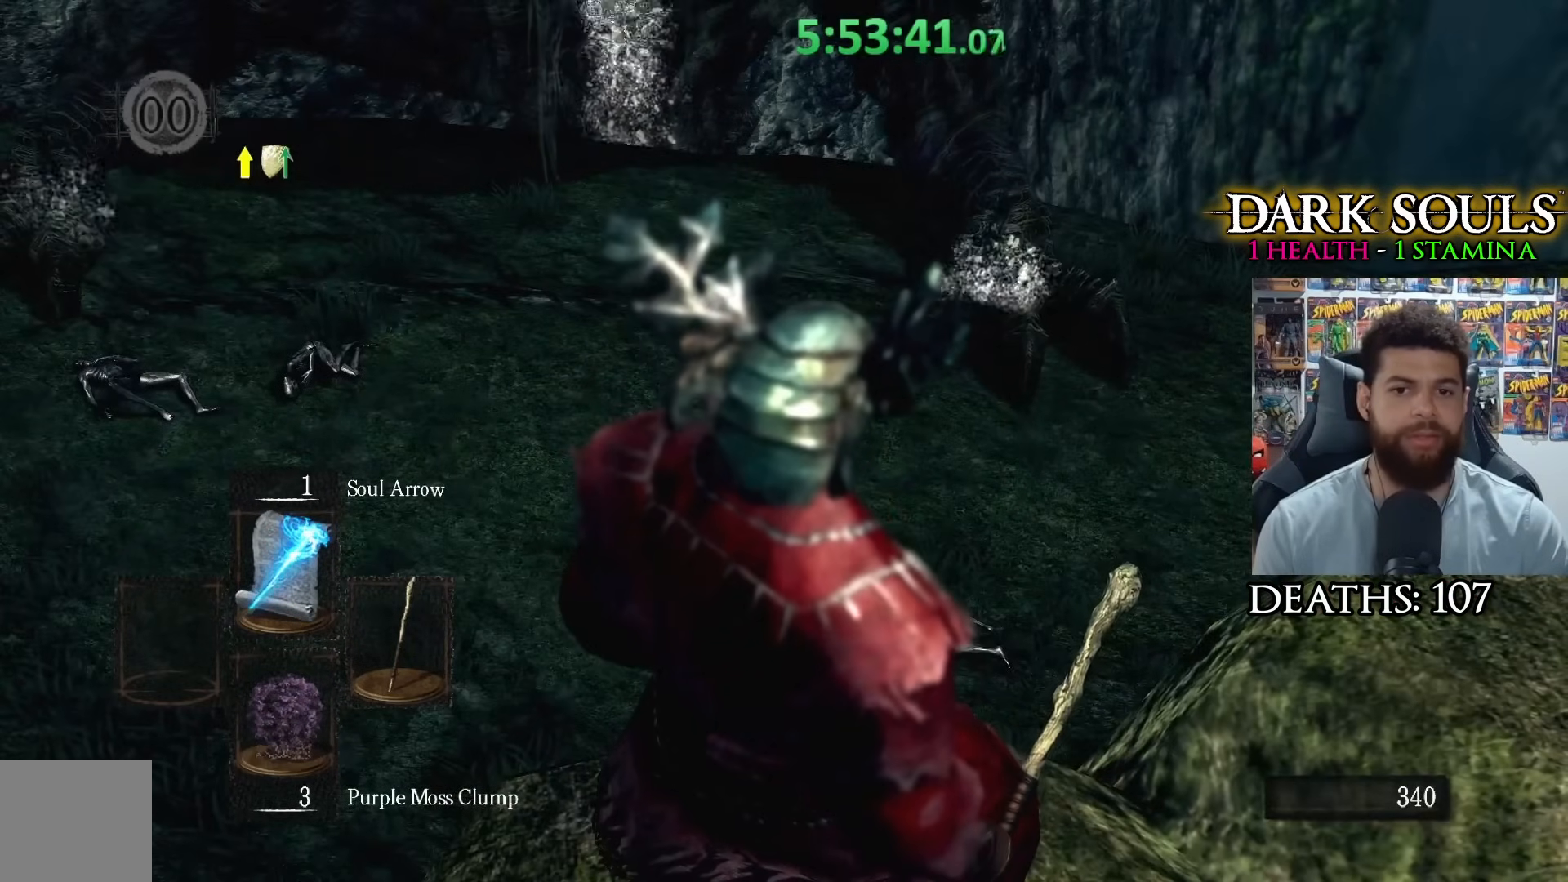
{"buttons": [], "left_stick": "center", "right_stick": "center", "events": []}
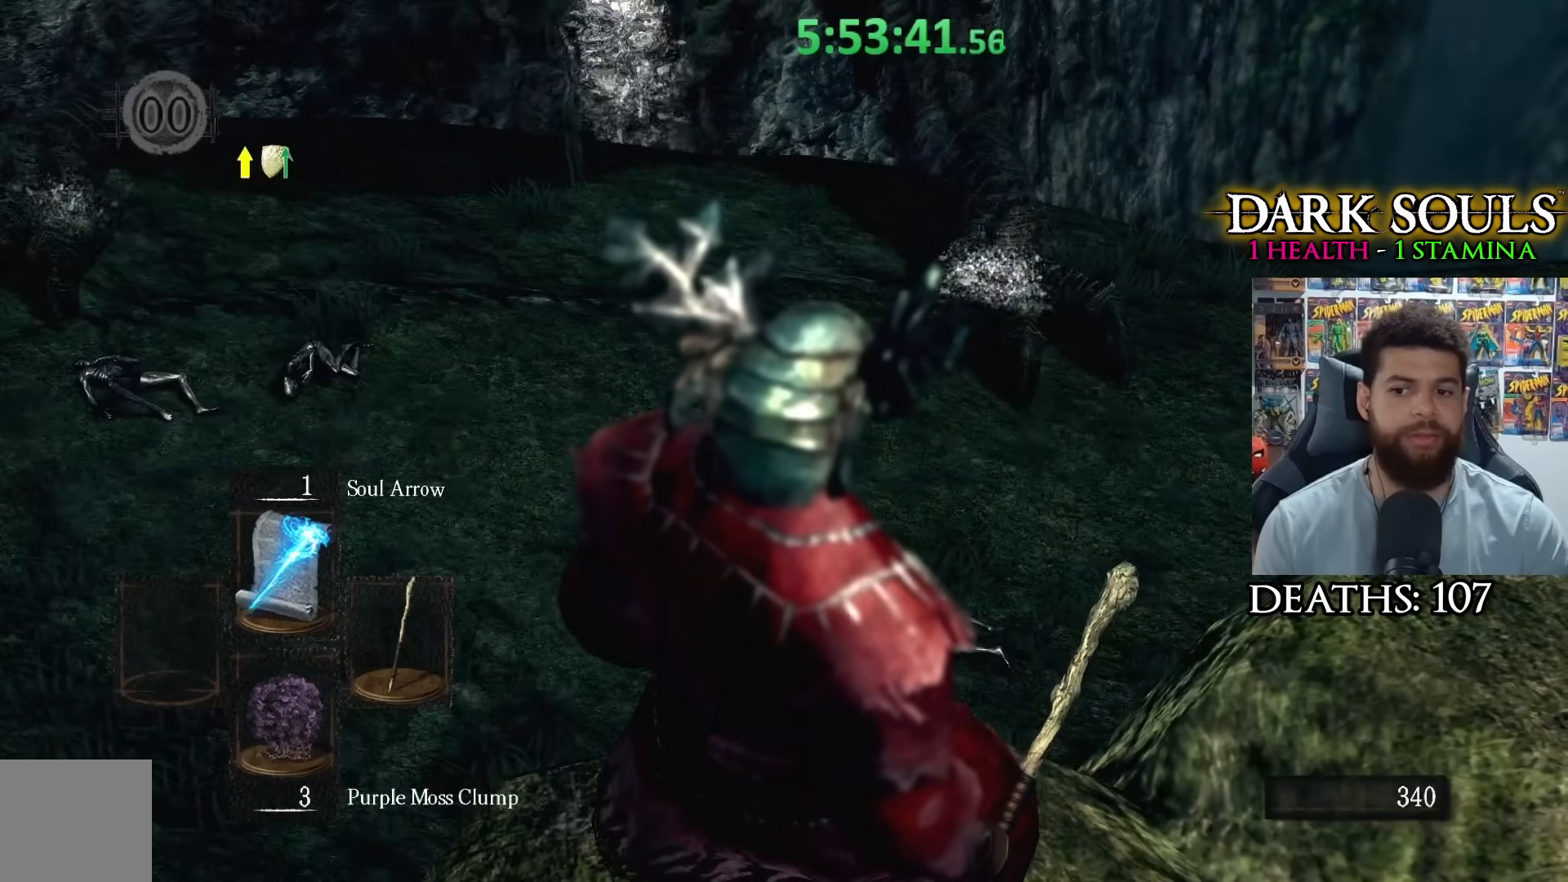
{"buttons": [], "left_stick": "center", "right_stick": "center", "events": []}
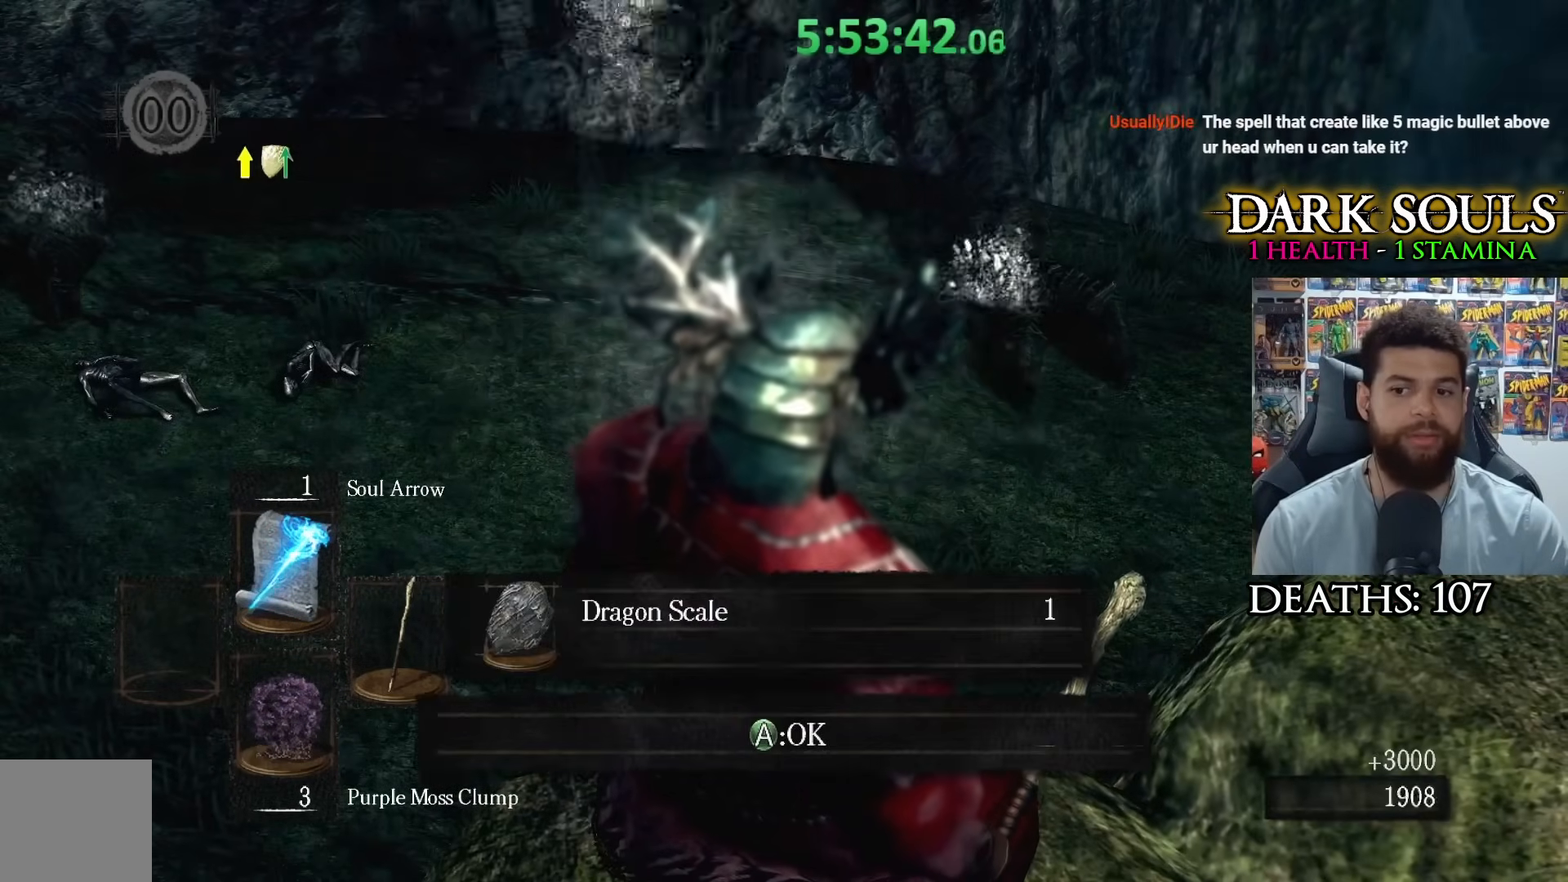
{"buttons": [], "left_stick": "center", "right_stick": "center", "events": []}
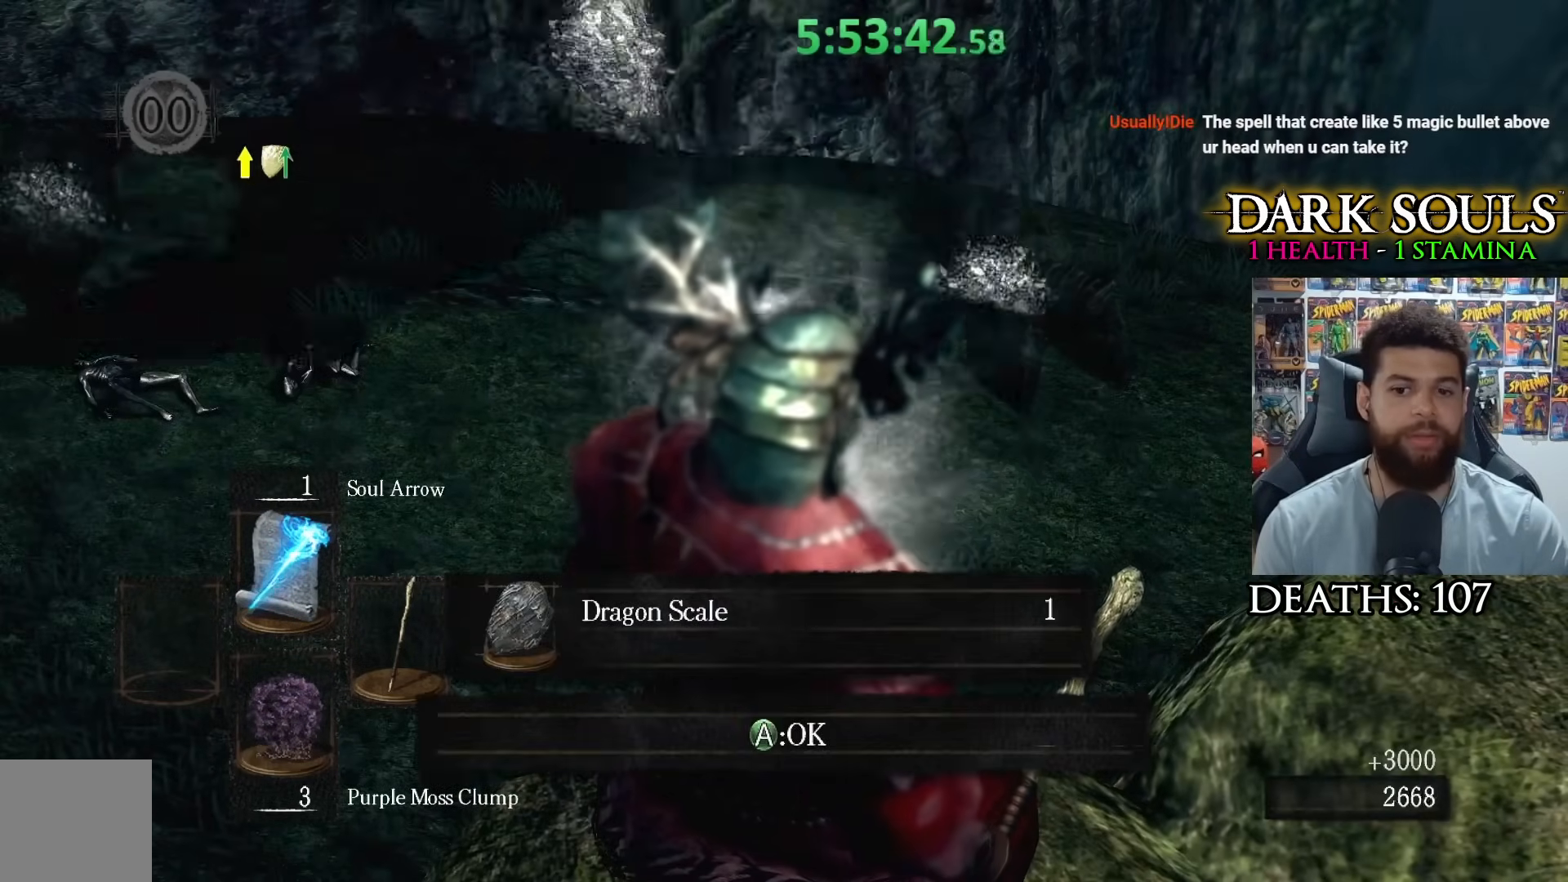
{"buttons": [], "left_stick": "center", "right_stick": "center", "events": [[300, "right_stick", "down-left"], [433, "right_stick", "center"]]}
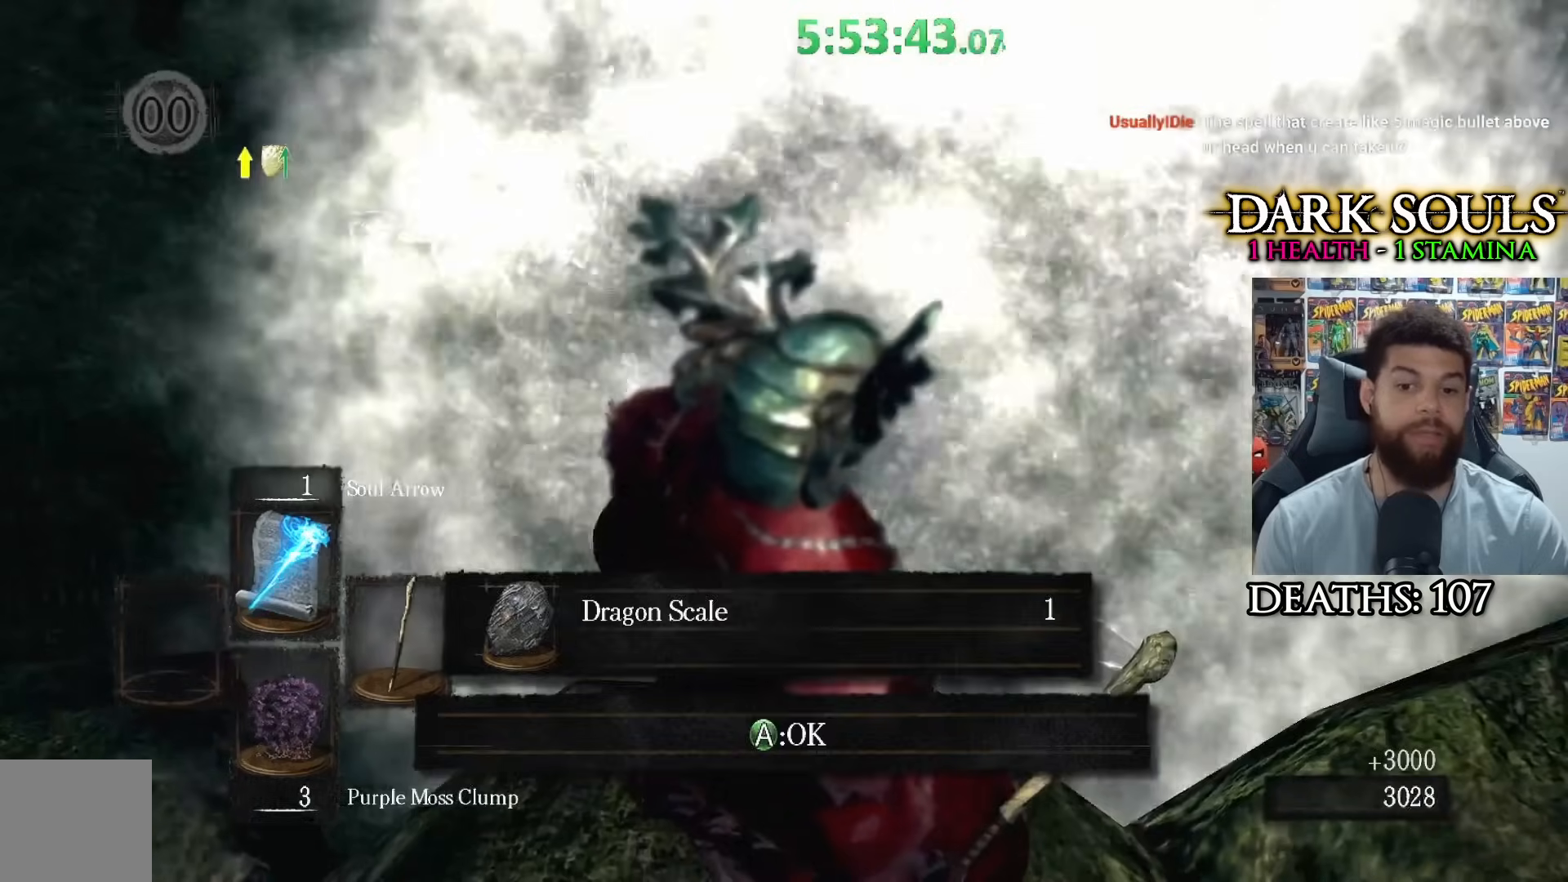
{"buttons": [], "left_stick": "right", "right_stick": "center", "events": [[50, "A", "down"], [67, "left_stick", "right"], [150, "A", "up"], [217, "left_stick", "down-right"], [433, "left_stick", "right"]]}
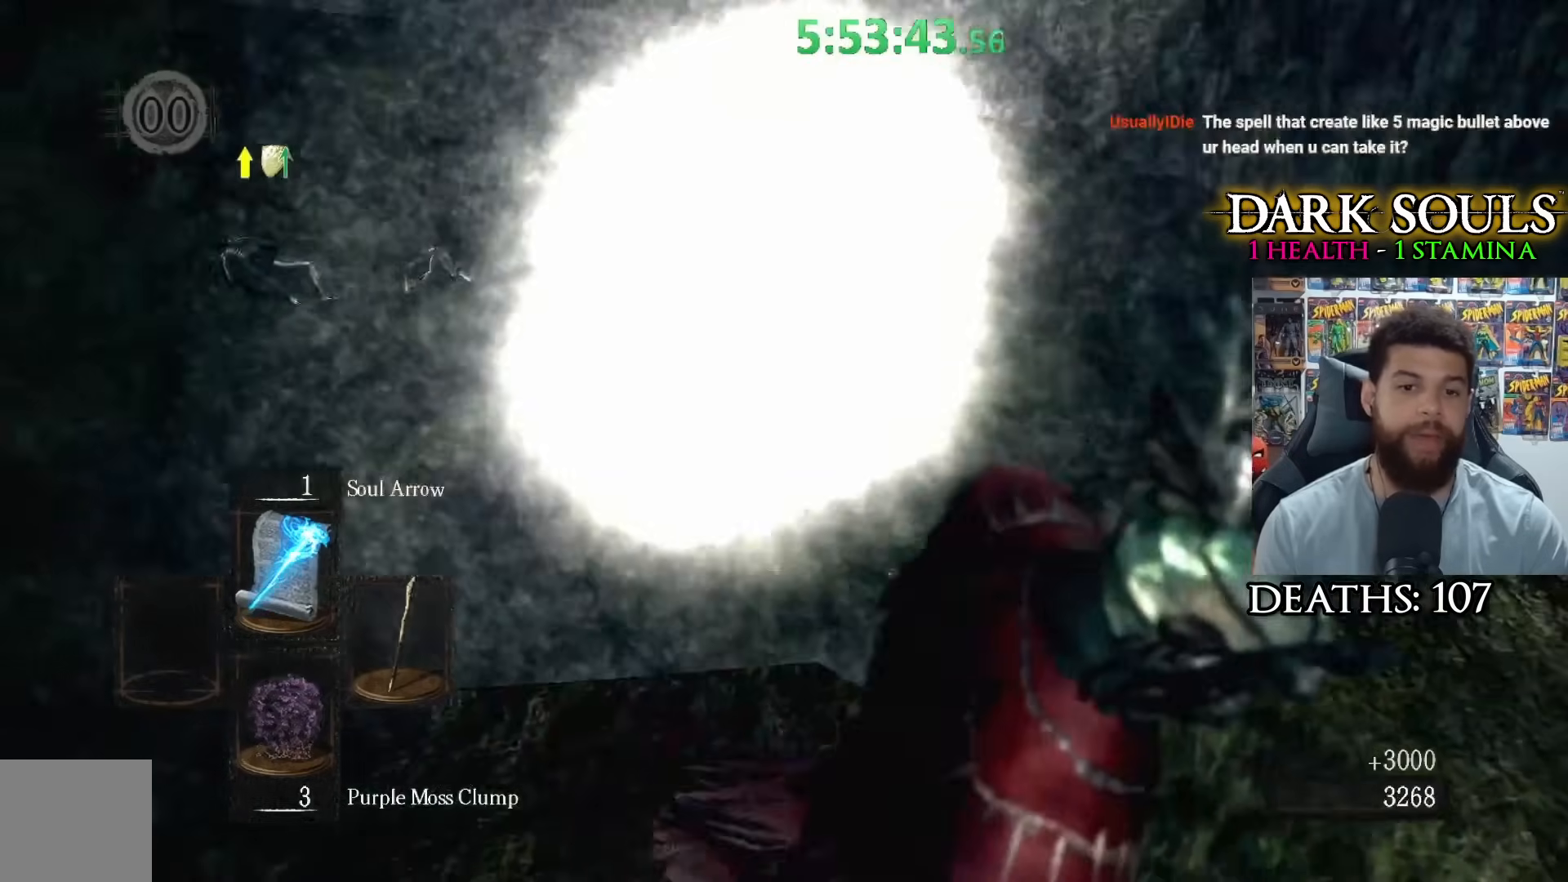
{"buttons": [], "left_stick": "center", "right_stick": "down-left", "events": [[50, "left_stick", "center"], [500, "right_stick", "down-left"]]}